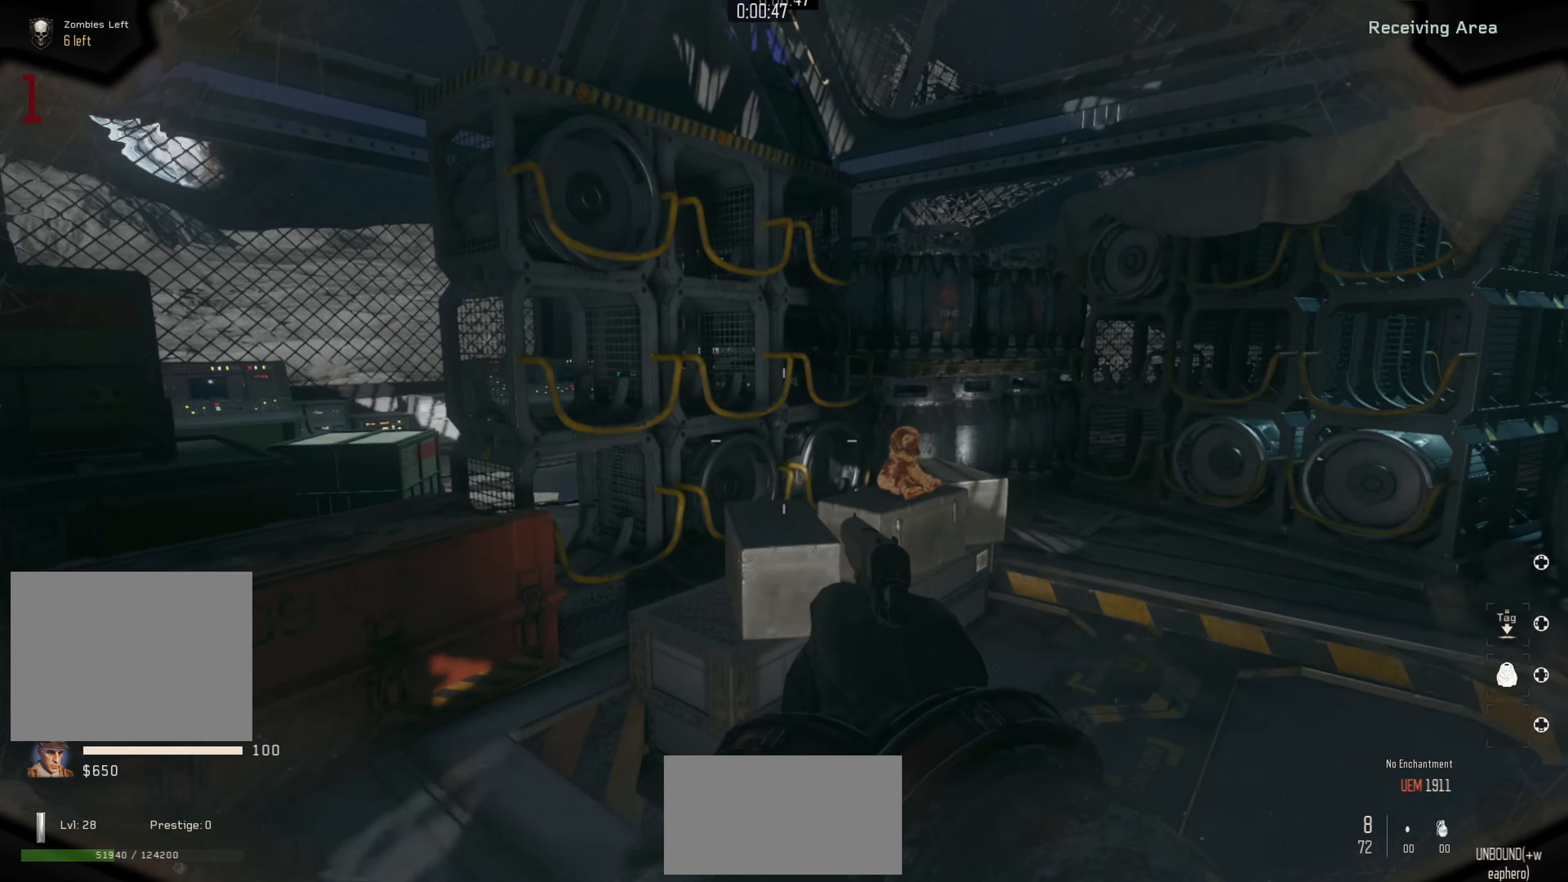
Gameplay with a controller (Nintendo layout); each line is a JSON object with the inputs held at the frame after it. "events" lists button and stick changes between this image and that frame as [ms after this image, input, new state], when the widget could be followed in between. Not read: L1 R1.
{"buttons": [], "left_stick": "up-left", "right_stick": "center", "events": [[100, "right_stick", "down-left"], [117, "left_stick", "center"], [217, "left_stick", "down-left"], [267, "right_stick", "left"], [350, "left_stick", "left"], [450, "left_stick", "up-left"], [484, "right_stick", "center"]]}
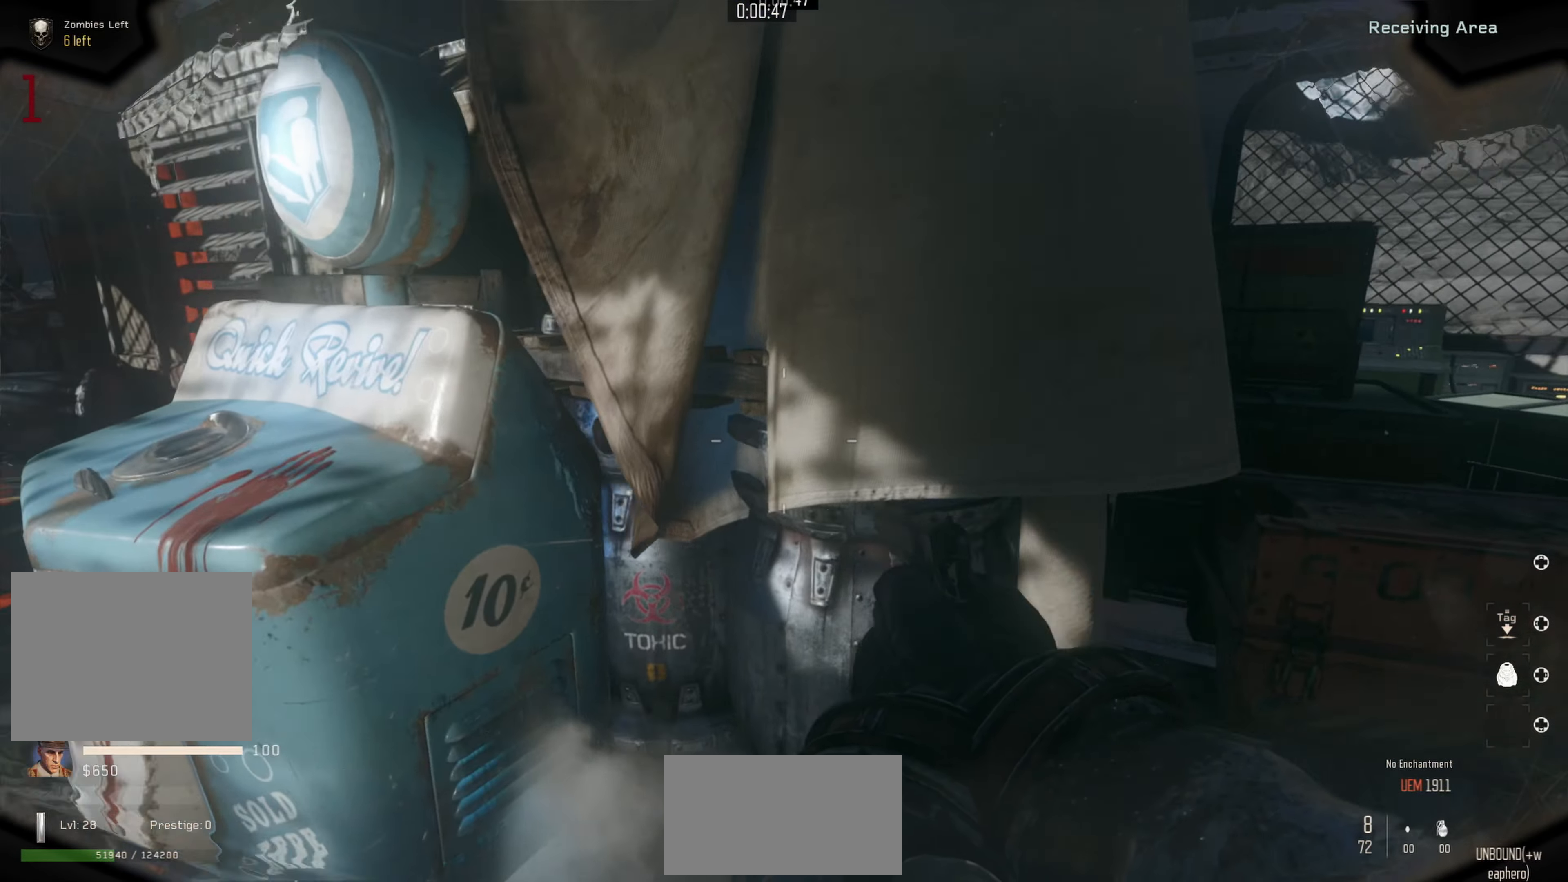
{"buttons": [], "left_stick": "left", "right_stick": "center", "events": [[184, "left_stick", "center"], [400, "left_stick", "left"]]}
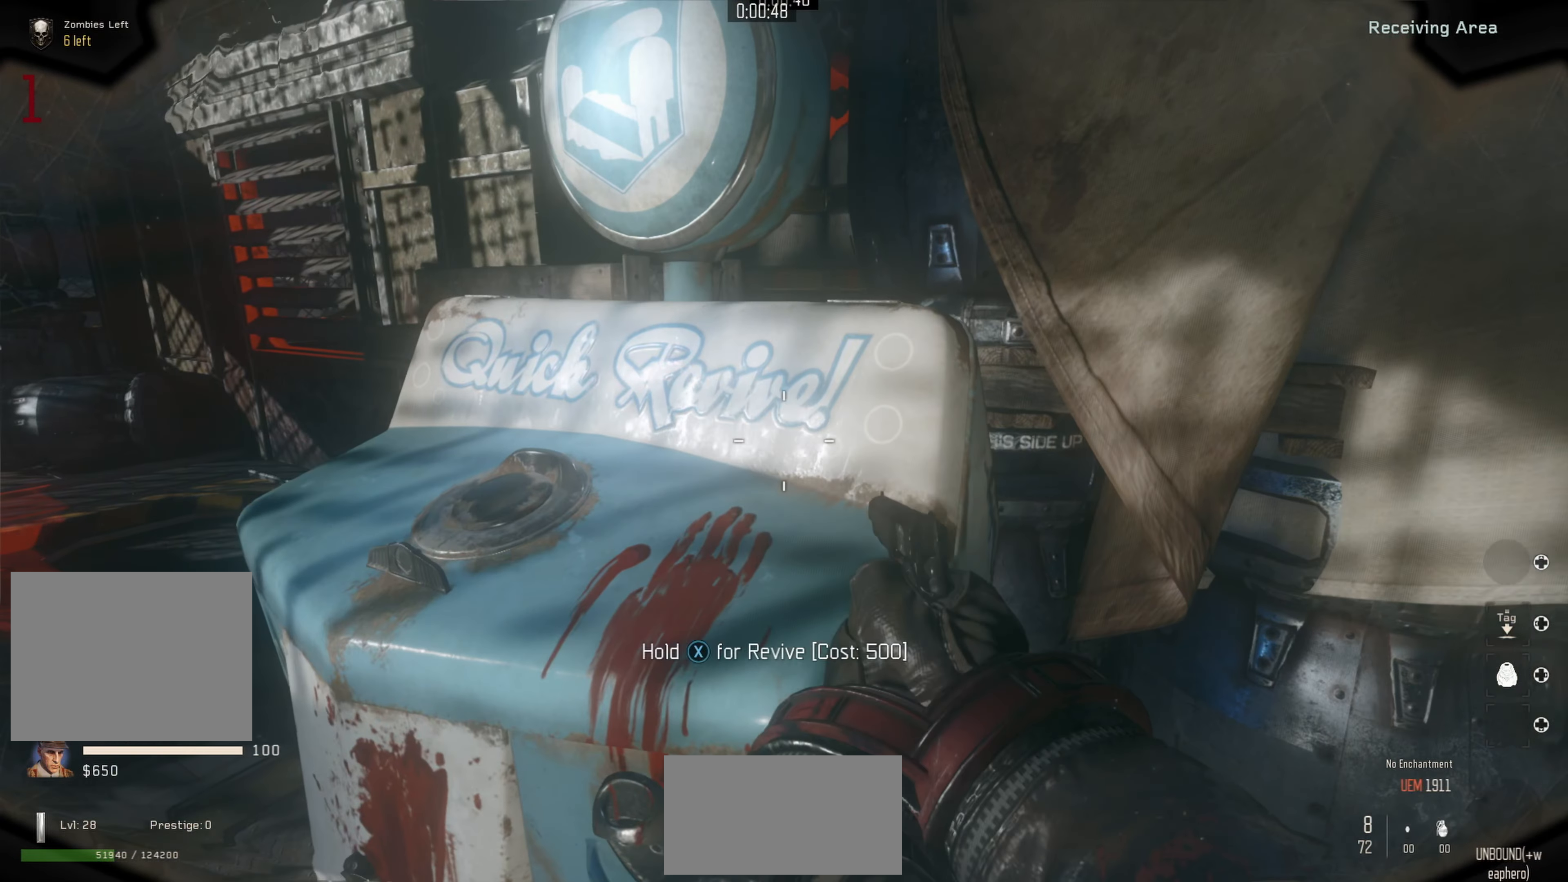
{"buttons": ["R3"], "left_stick": "up", "right_stick": "center", "events": [[84, "left_stick", "center"], [217, "left_stick", "left"], [217, "right_stick", "right"], [267, "left_stick", "up-left"], [384, "right_stick", "center"], [400, "R3", "down"], [467, "left_stick", "up"]]}
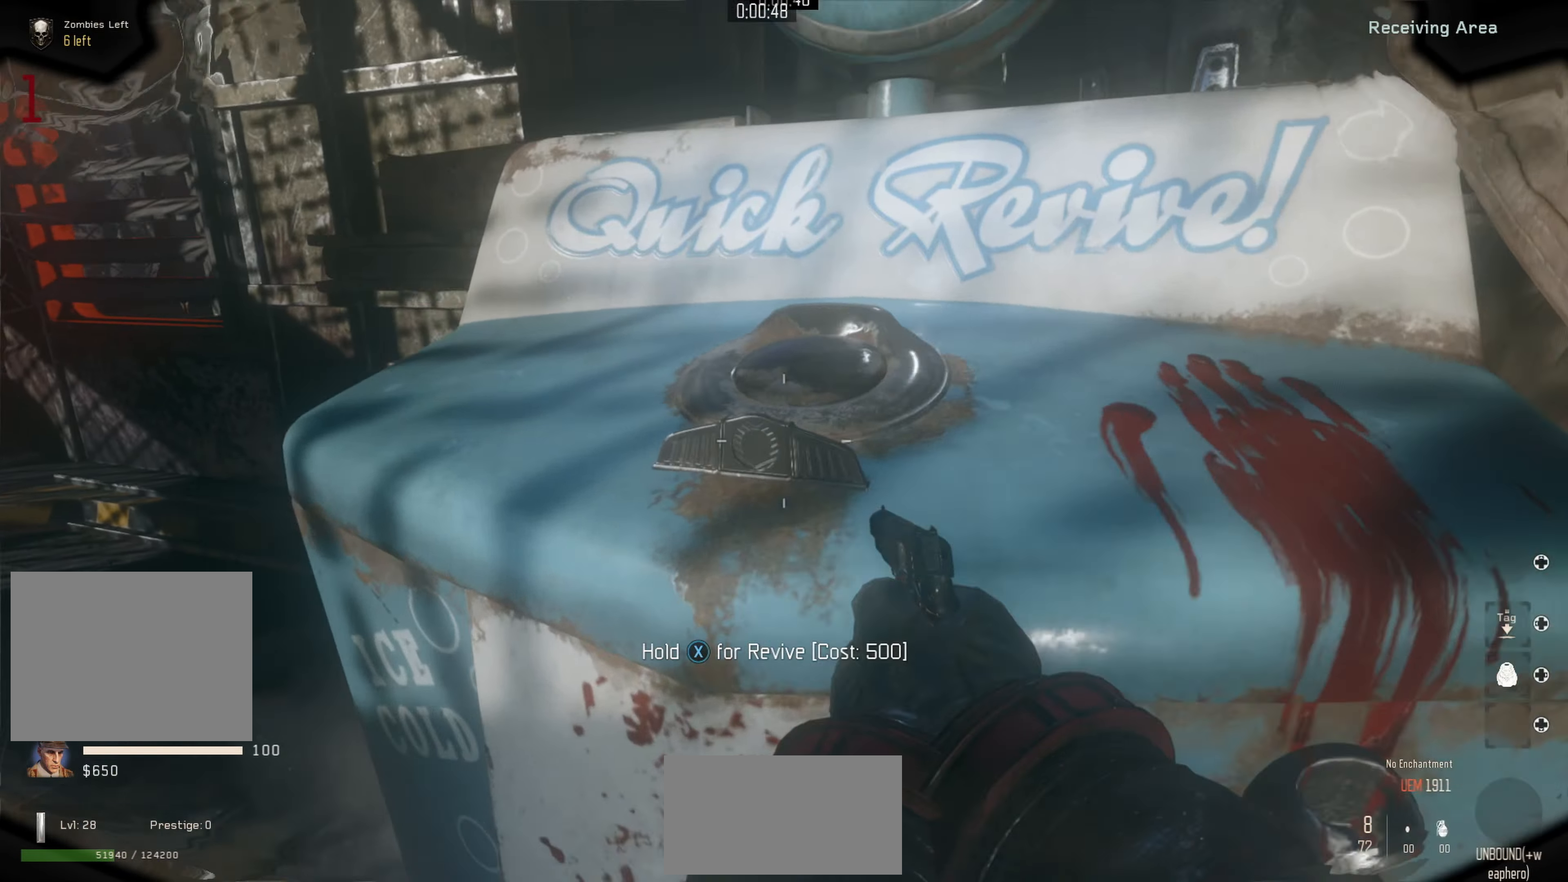
{"buttons": [], "left_stick": "up", "right_stick": "center", "events": [[267, "left_stick", "right"], [317, "left_stick", "center"], [367, "R3", "up"], [450, "left_stick", "up"]]}
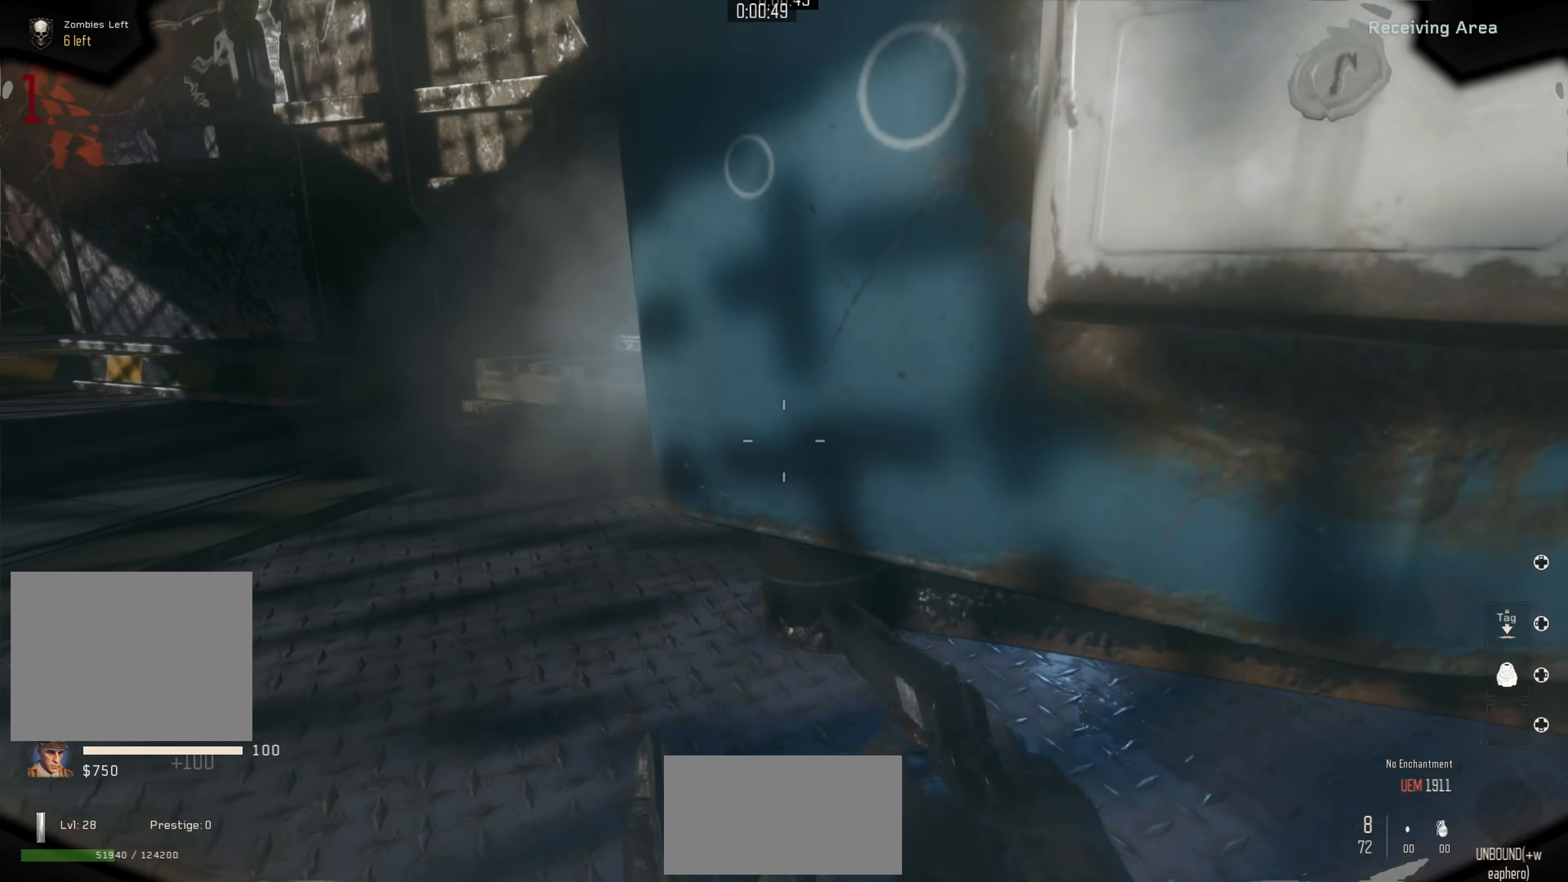
{"buttons": [], "left_stick": "center", "right_stick": "right", "events": [[34, "L3", "down"], [167, "L3", "up"], [267, "right_stick", "right"], [334, "left_stick", "center"]]}
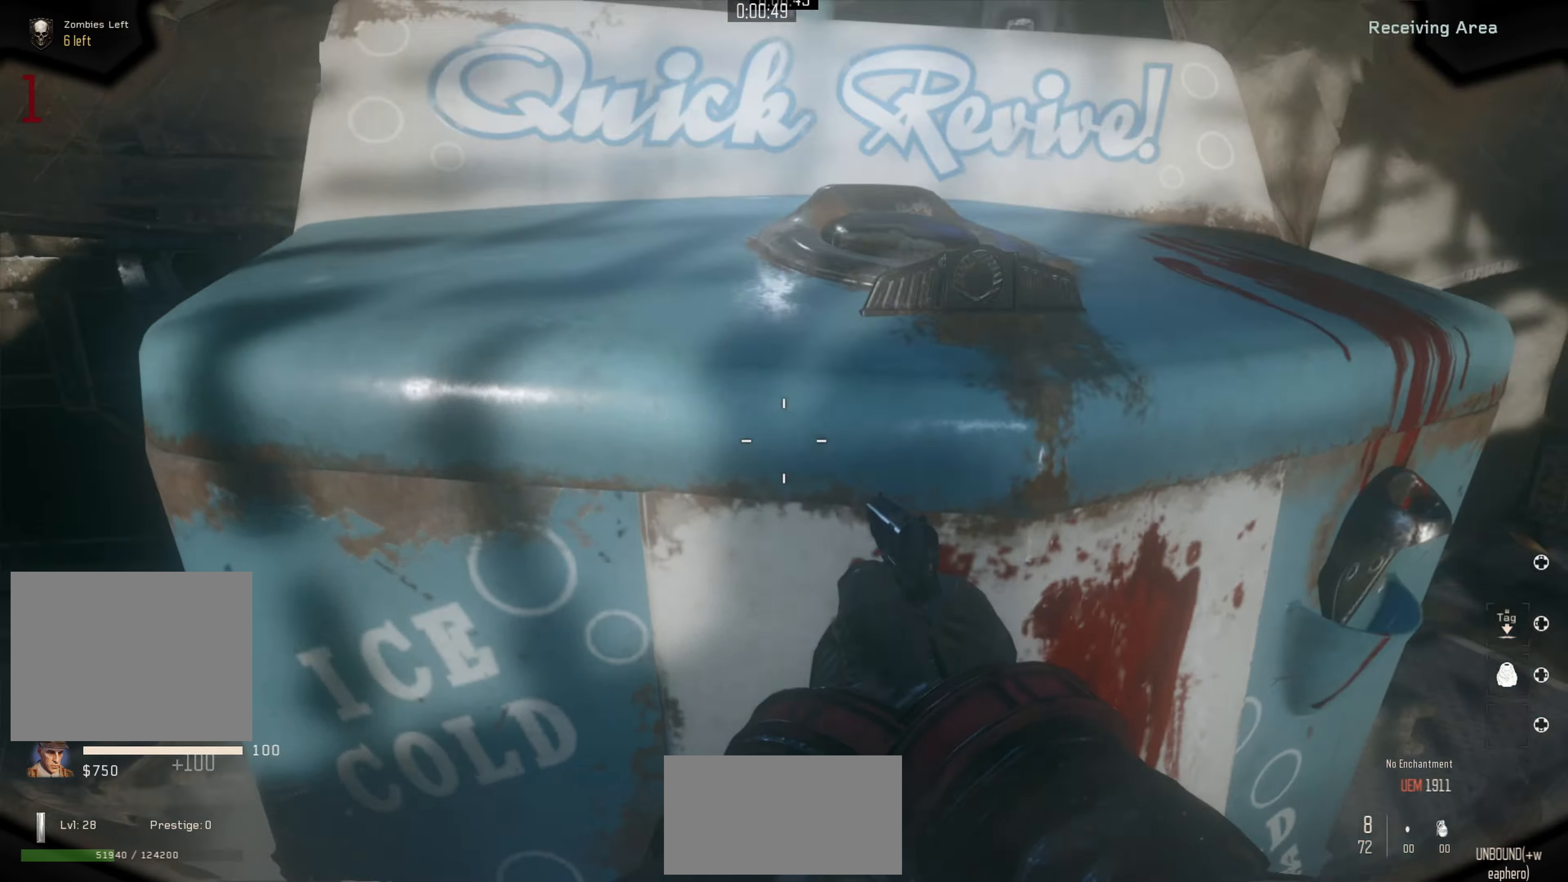
{"buttons": ["X"], "left_stick": "center", "right_stick": "center", "events": [[17, "right_stick", "center"], [34, "left_stick", "left"], [84, "left_stick", "center"], [284, "X", "down"]]}
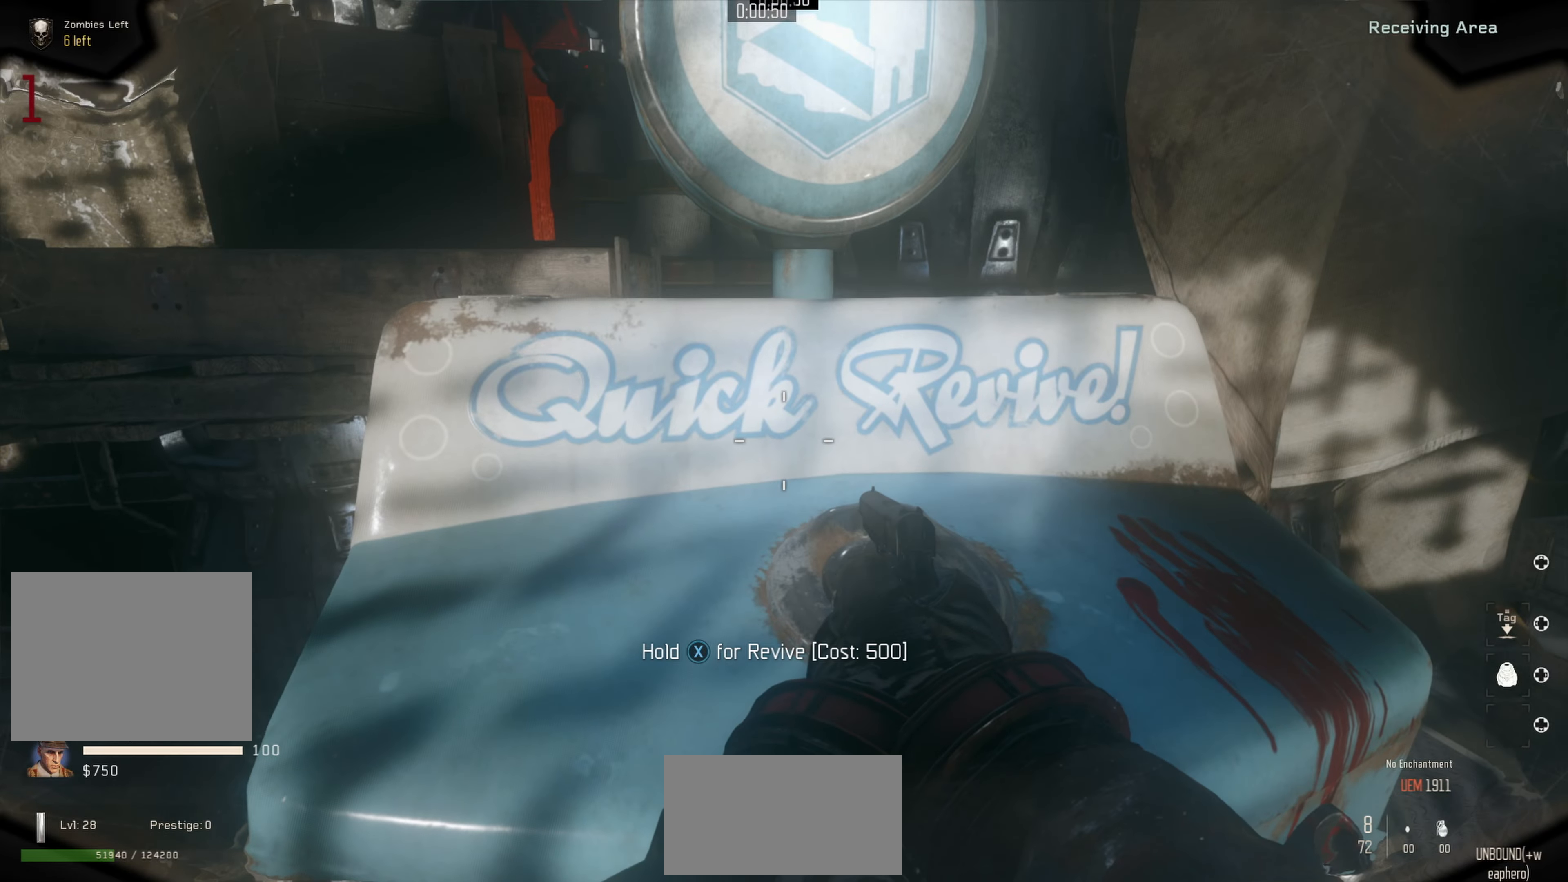
{"buttons": [], "left_stick": "up-left", "right_stick": "left", "events": [[167, "left_stick", "down-left"], [184, "X", "up"], [334, "right_stick", "left"], [417, "left_stick", "up-left"]]}
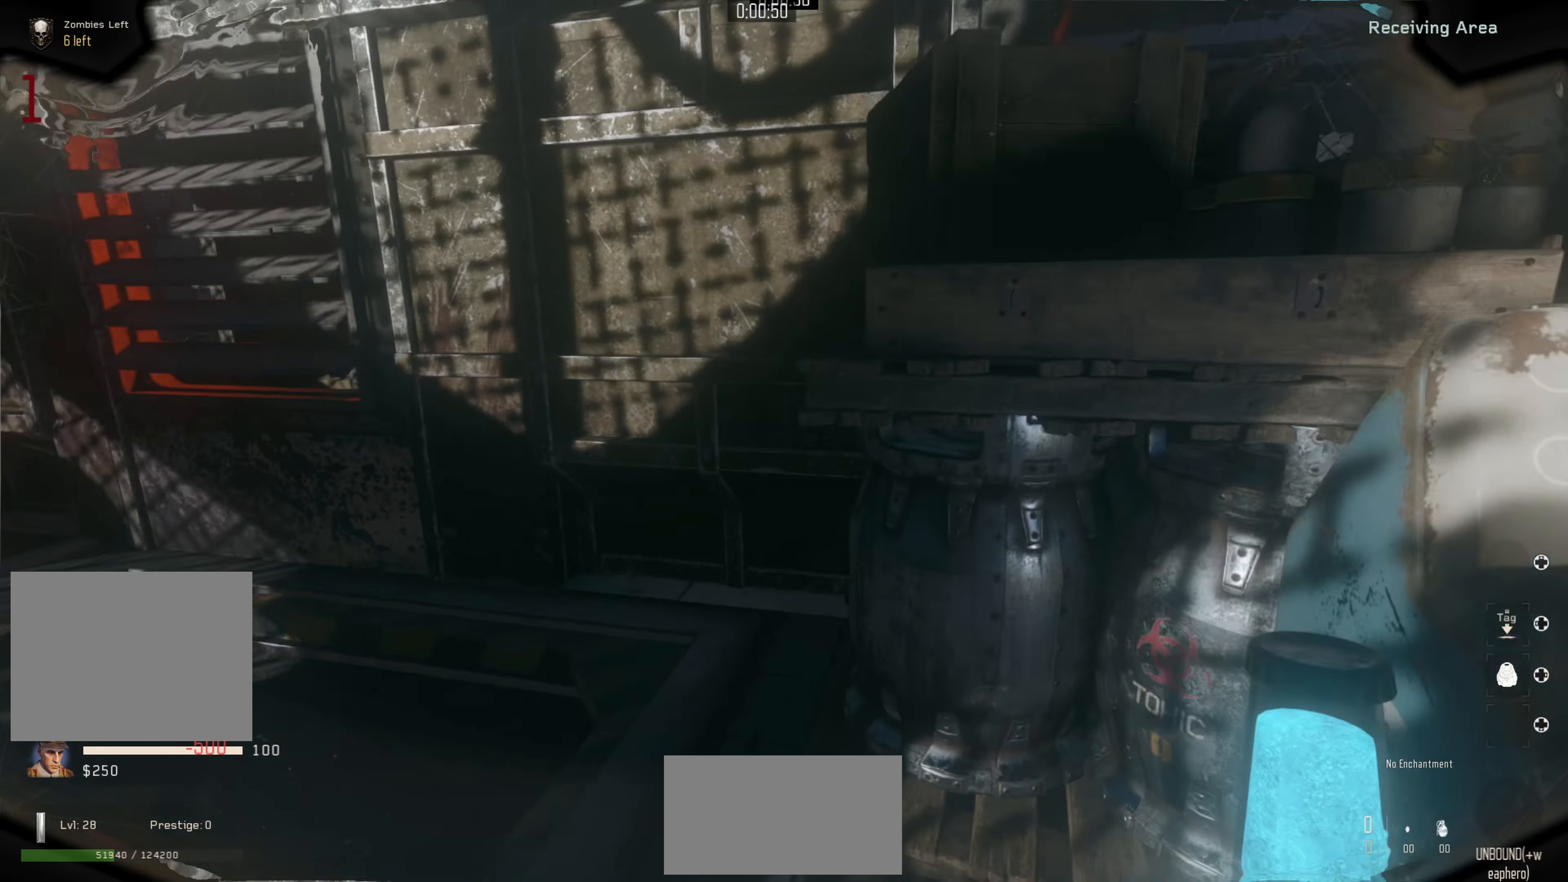
{"buttons": [], "left_stick": "left", "right_stick": "center", "events": [[134, "left_stick", "center"], [134, "right_stick", "center"], [234, "left_stick", "up"], [450, "left_stick", "left"]]}
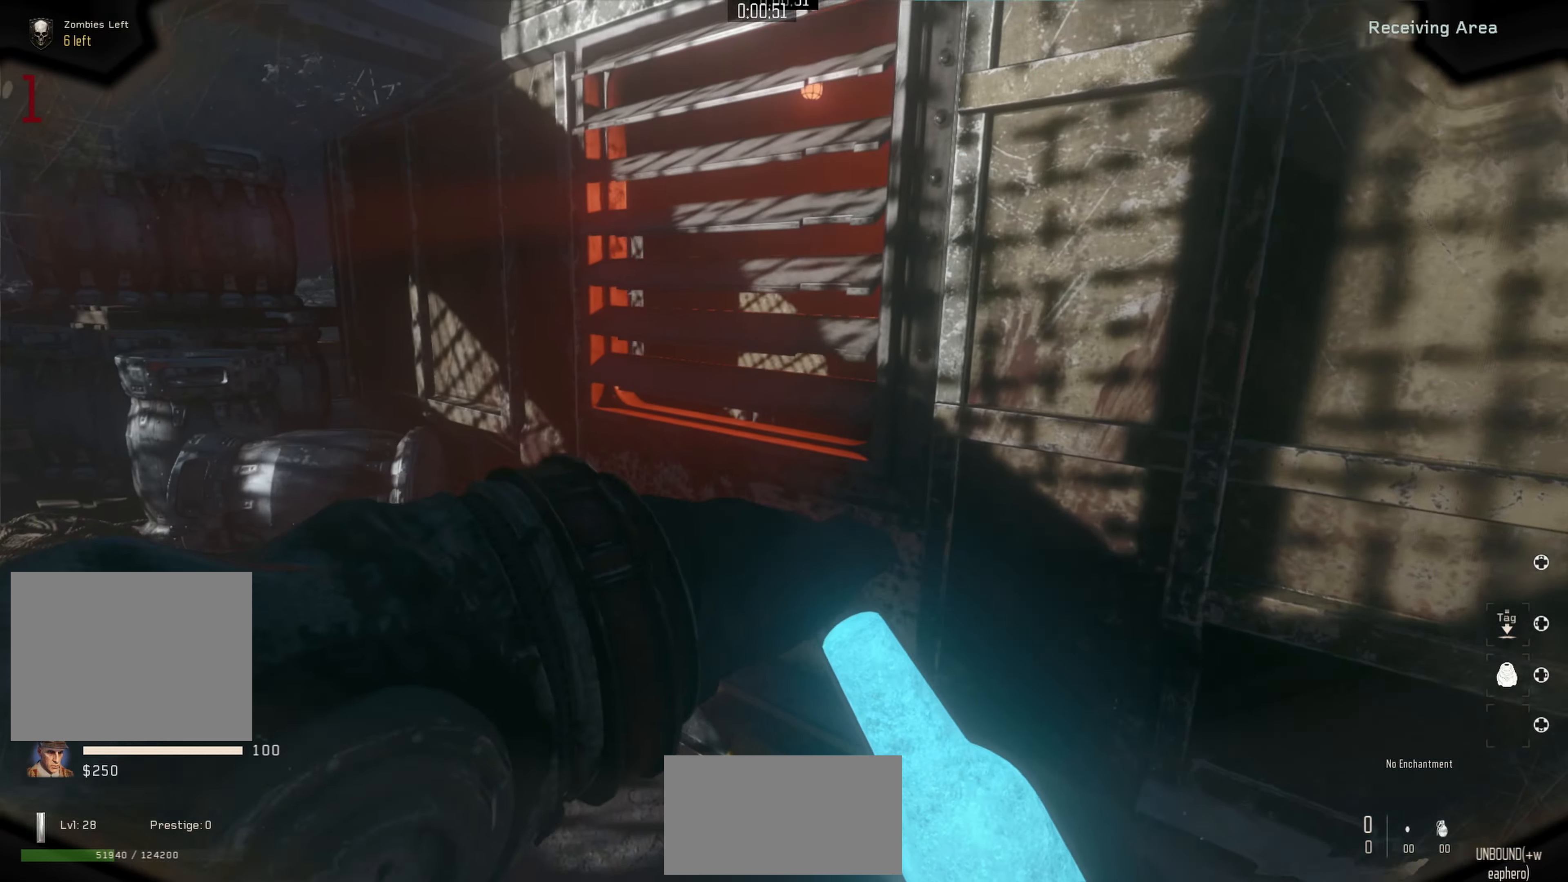
{"buttons": [], "left_stick": "down-left", "right_stick": "center", "events": [[250, "left_stick", "center"], [400, "left_stick", "left"], [467, "left_stick", "down-left"]]}
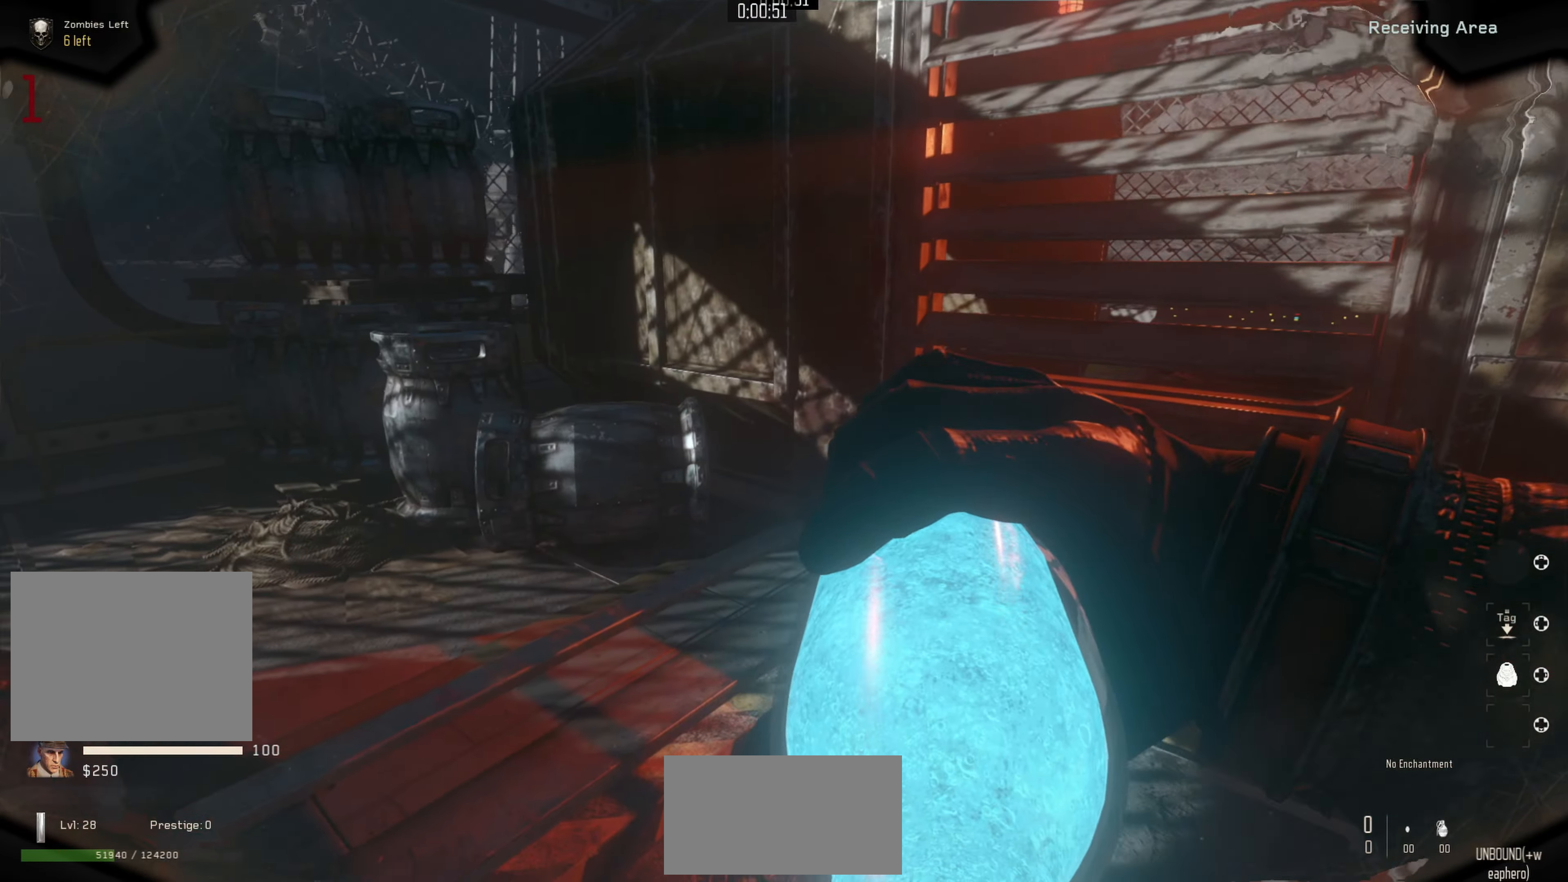
{"buttons": [], "left_stick": "up", "right_stick": "center", "events": [[167, "left_stick", "up-left"], [284, "left_stick", "up"]]}
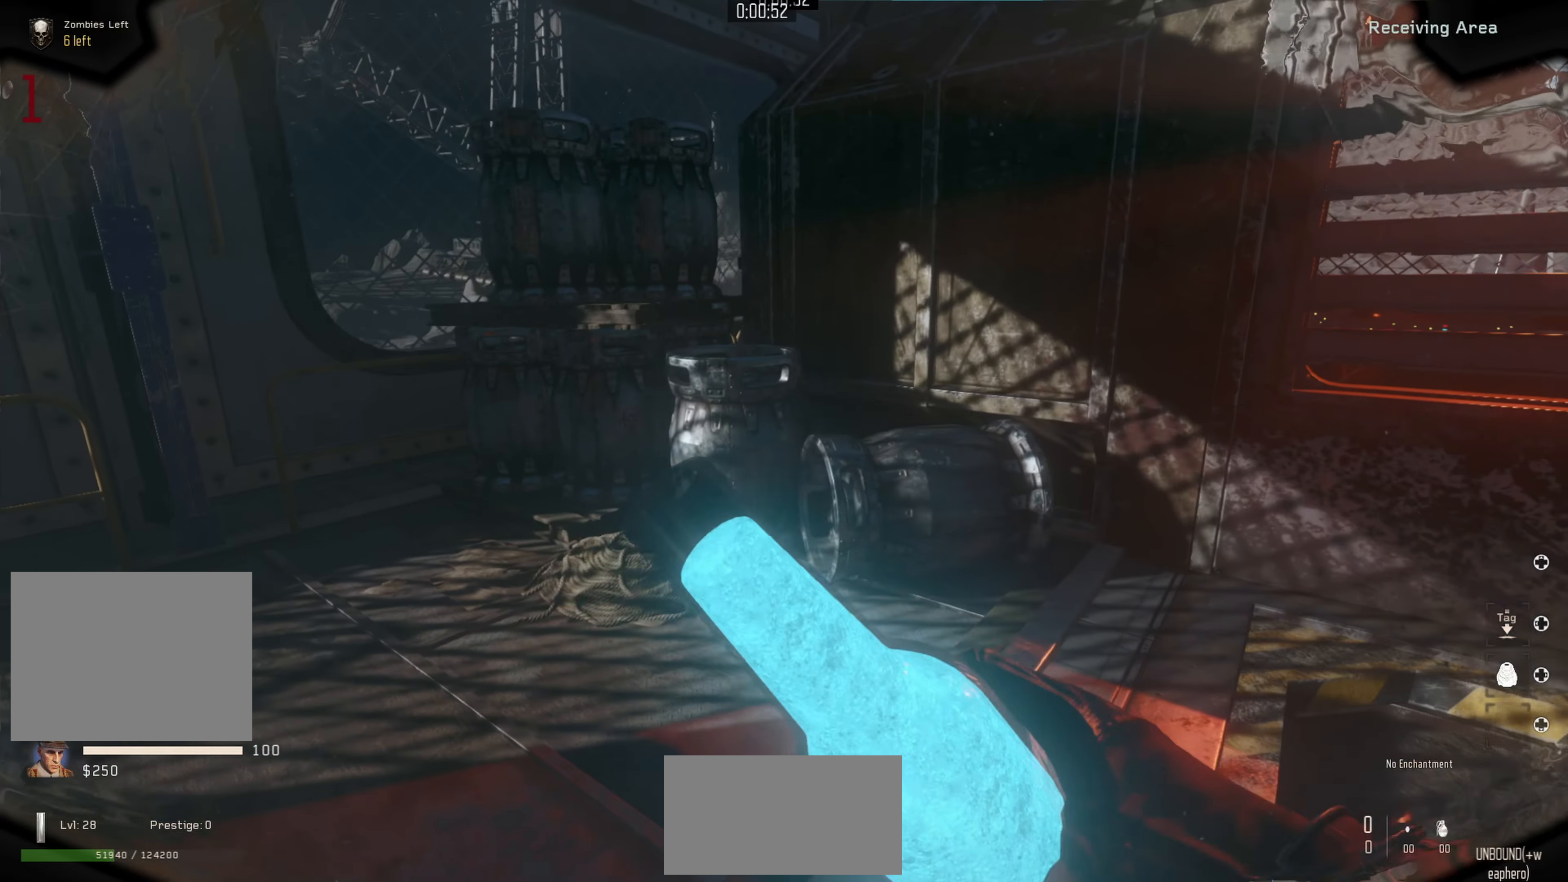
{"buttons": [], "left_stick": "up-right", "right_stick": "center", "events": [[150, "left_stick", "right"], [250, "left_stick", "down"], [334, "left_stick", "left"], [400, "left_stick", "up"], [450, "left_stick", "up-right"]]}
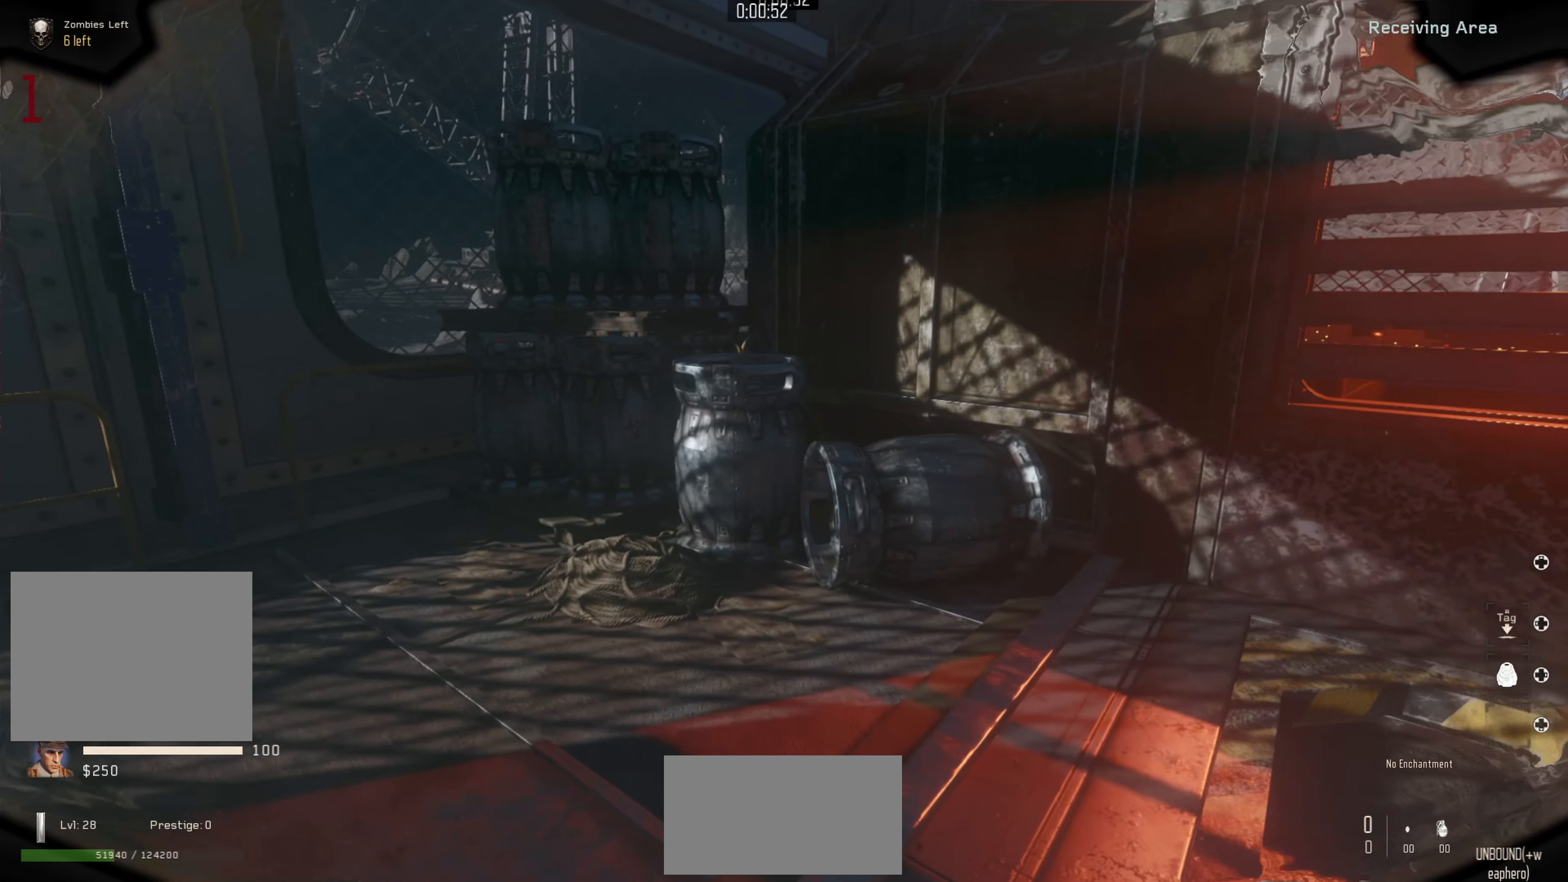
{"buttons": [], "left_stick": "down-right", "right_stick": "center", "events": [[17, "left_stick", "right"], [34, "right_stick", "left"], [100, "left_stick", "down"], [200, "left_stick", "left"], [250, "left_stick", "up-left"], [384, "left_stick", "up-right"], [467, "left_stick", "down-right"], [467, "right_stick", "center"]]}
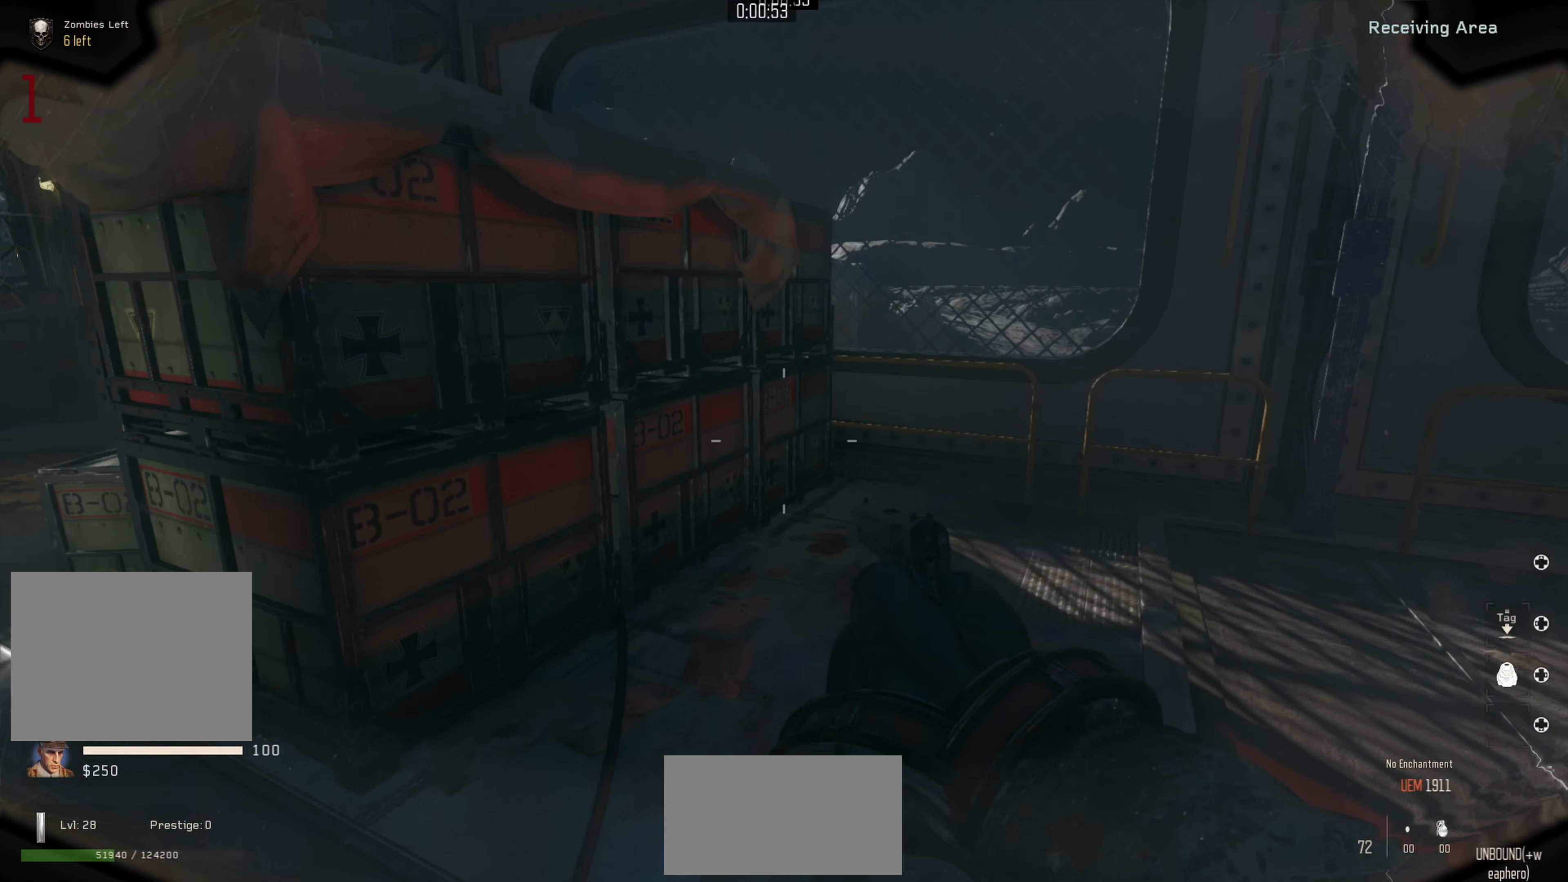
{"buttons": [], "left_stick": "center", "right_stick": "center", "events": [[34, "left_stick", "down-left"], [150, "left_stick", "up-left"], [300, "left_stick", "center"]]}
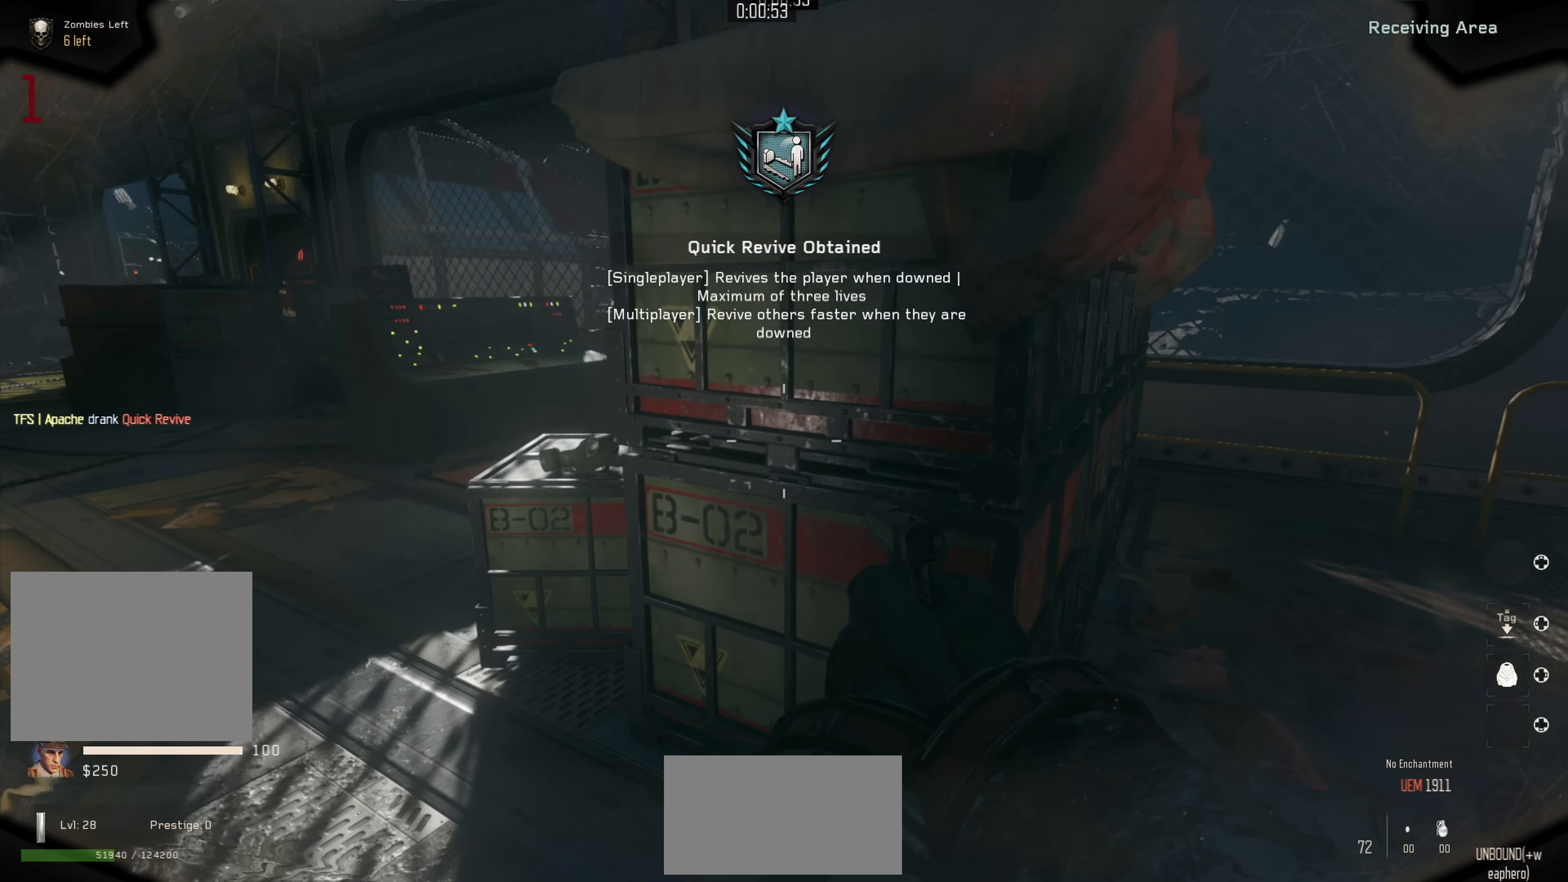
{"buttons": [], "left_stick": "up", "right_stick": "center", "events": [[50, "right_stick", "left"], [100, "left_stick", "right"], [234, "left_stick", "down"], [284, "left_stick", "left"], [334, "left_stick", "up-left"], [417, "R3", "down"], [417, "right_stick", "center"], [467, "R3", "up"], [484, "left_stick", "up"]]}
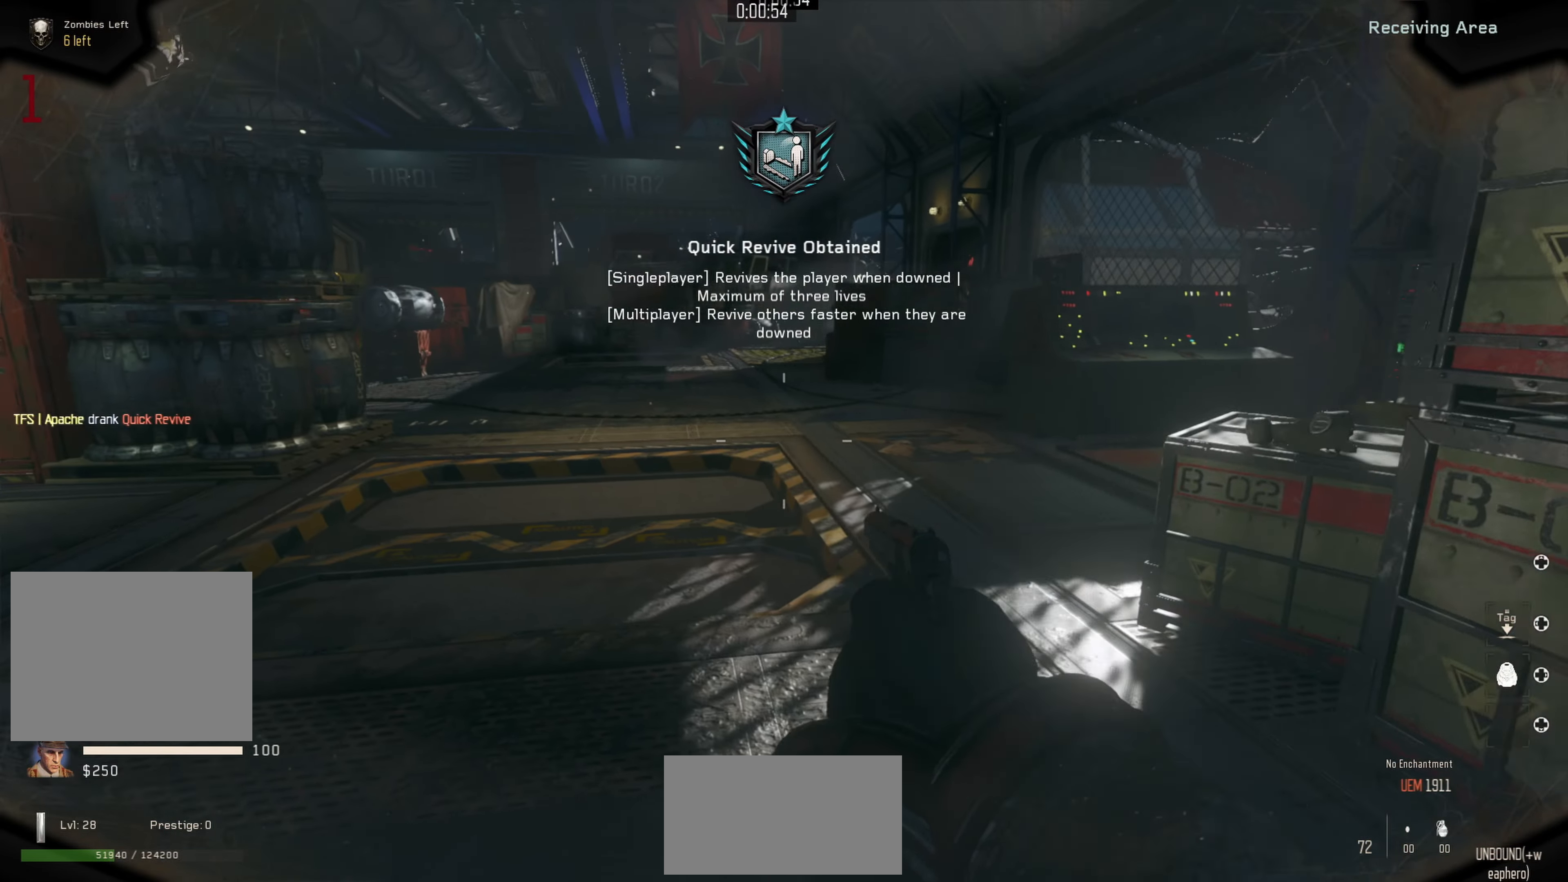
{"buttons": [], "left_stick": "up", "right_stick": "center", "events": [[50, "R3", "down"], [150, "R3", "up"], [250, "L3", "down"], [400, "L3", "up"]]}
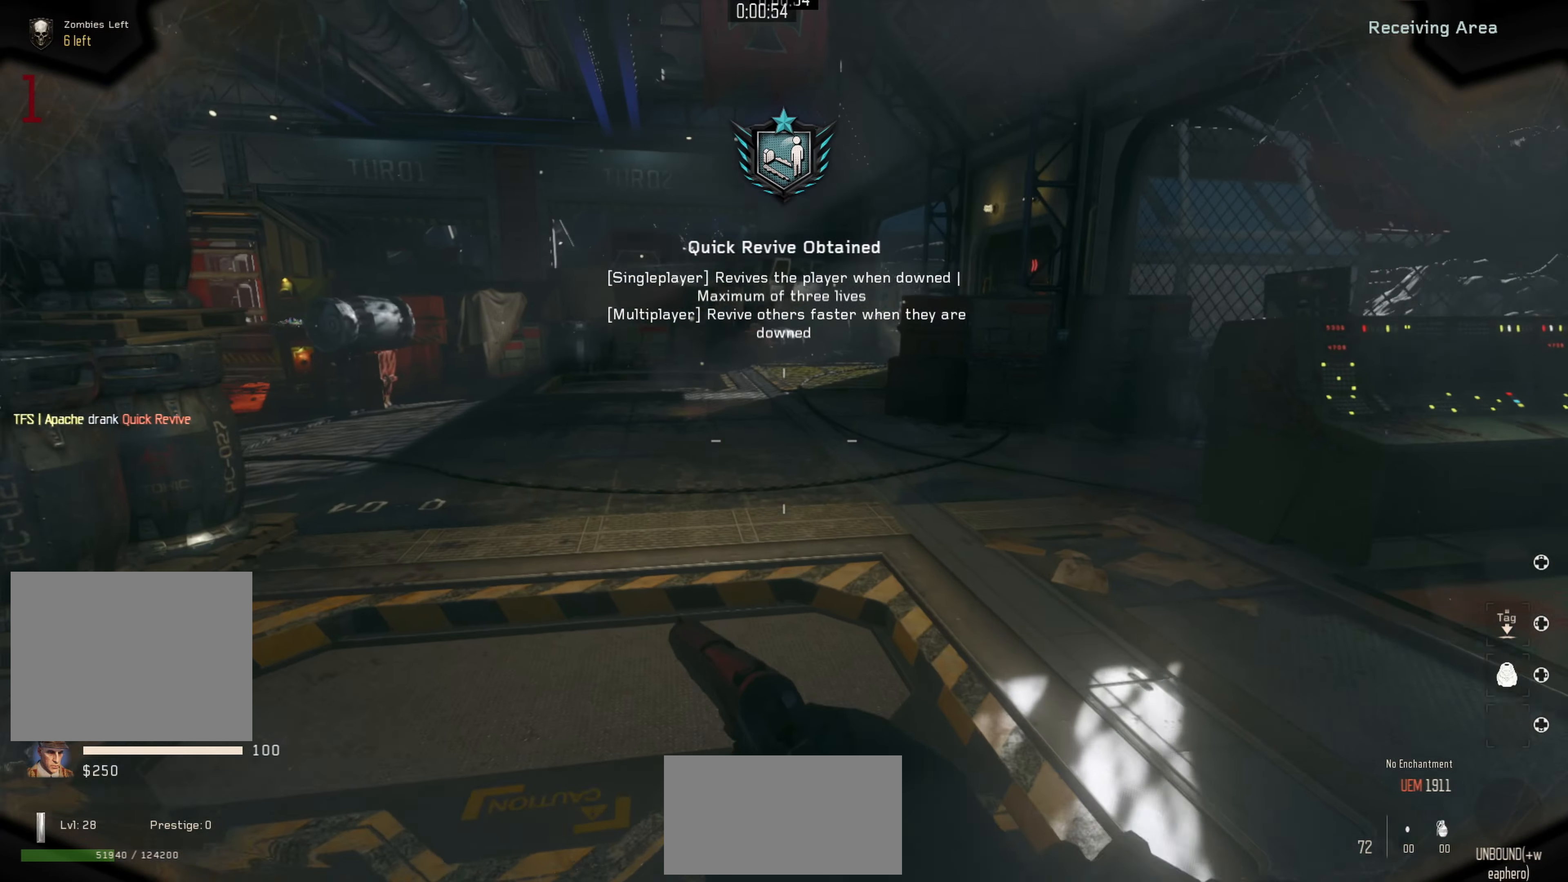
{"buttons": [], "left_stick": "center", "right_stick": "center", "events": [[17, "A", "down"], [184, "left_stick", "up-right"], [367, "A", "up"], [367, "left_stick", "up-left"], [467, "left_stick", "center"]]}
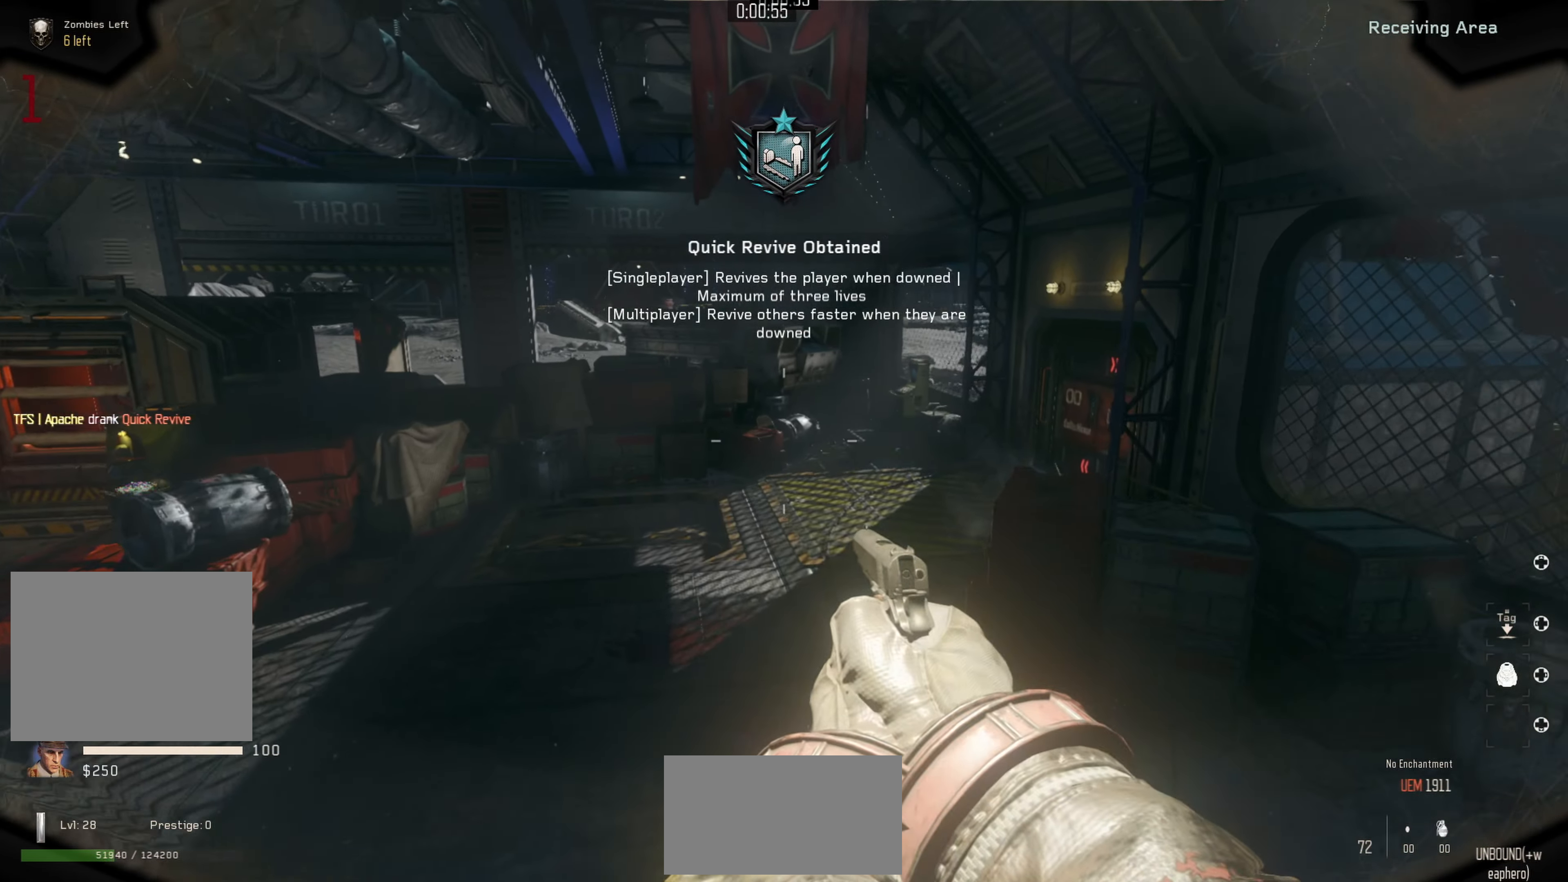
{"buttons": [], "left_stick": "left", "right_stick": "left", "events": [[34, "left_stick", "down-right"], [34, "right_stick", "up"], [200, "right_stick", "center"], [217, "left_stick", "center"], [334, "left_stick", "left"], [367, "right_stick", "left"]]}
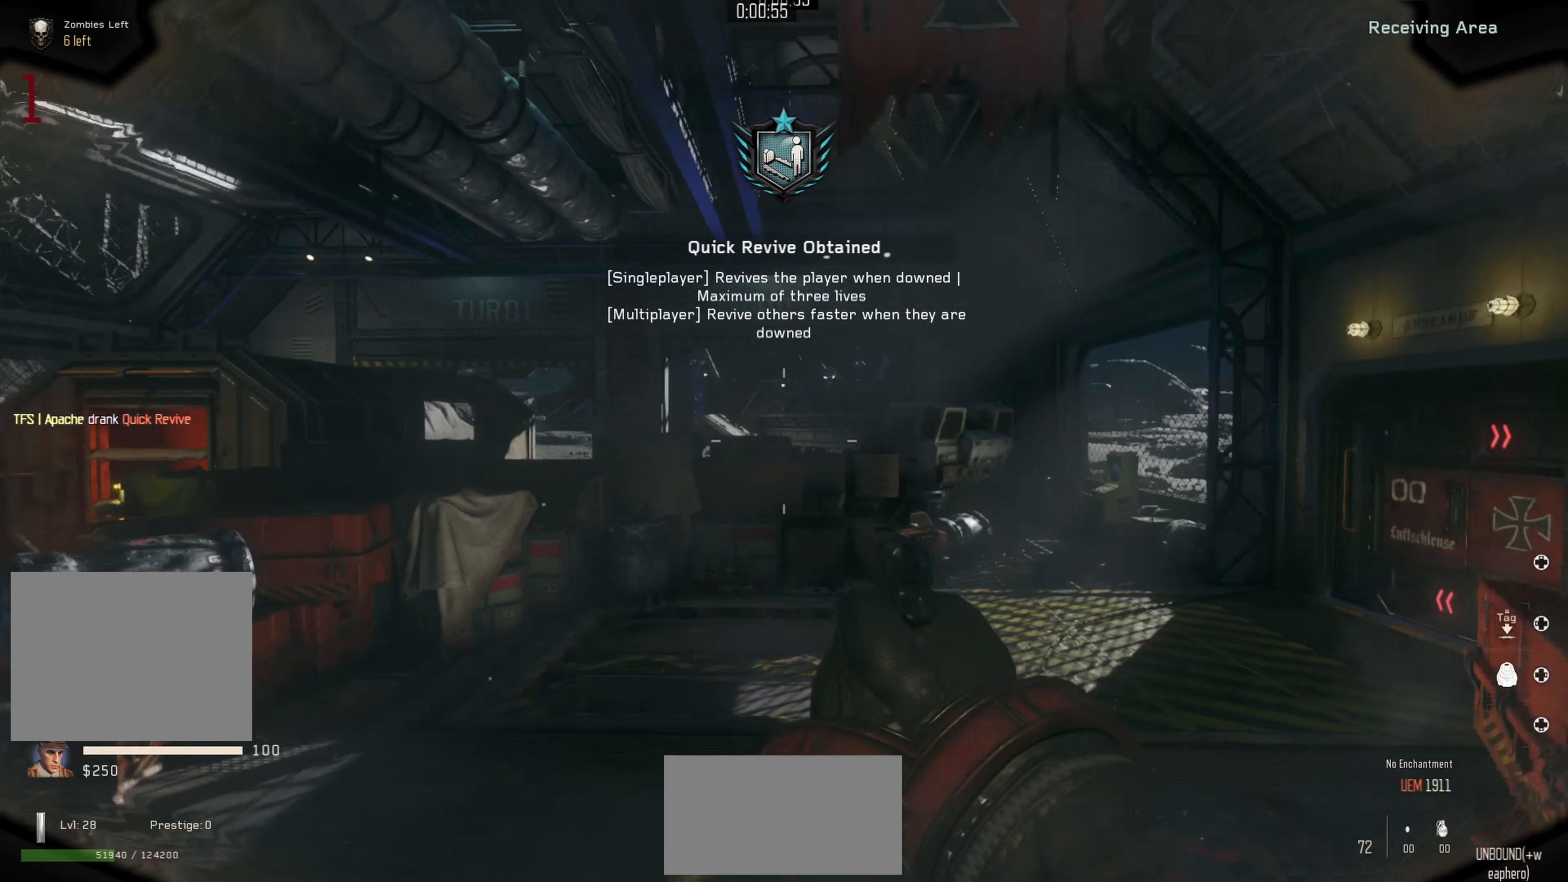
{"buttons": [], "left_stick": "up", "right_stick": "center", "events": [[84, "left_stick", "up-left"], [217, "L3", "down"], [217, "left_stick", "up"], [334, "right_stick", "center"], [384, "L3", "up"]]}
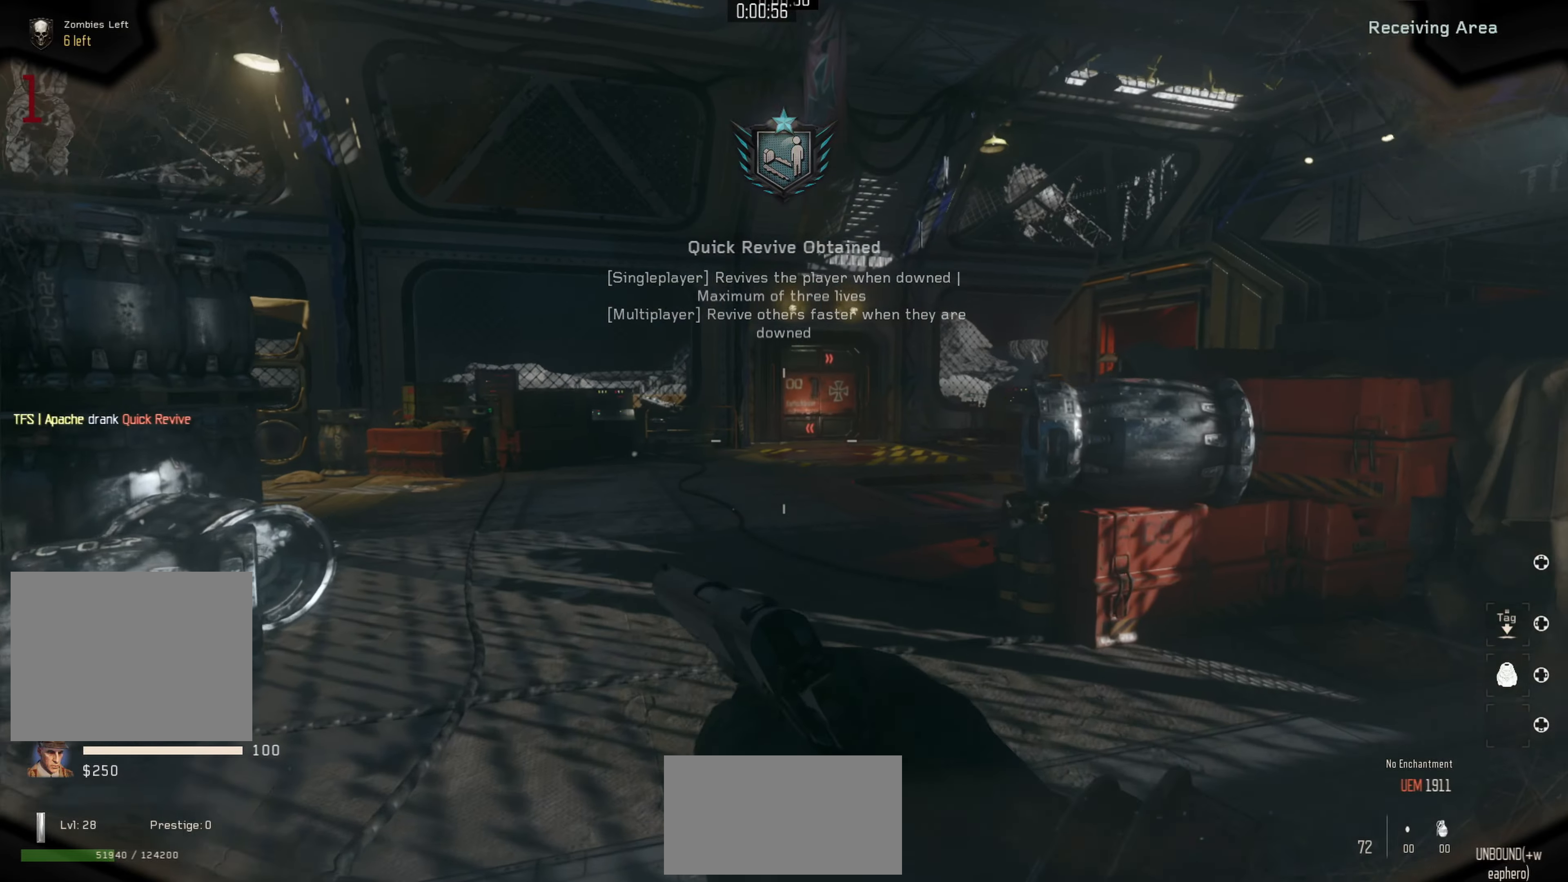
{"buttons": [], "left_stick": "up", "right_stick": "center", "events": []}
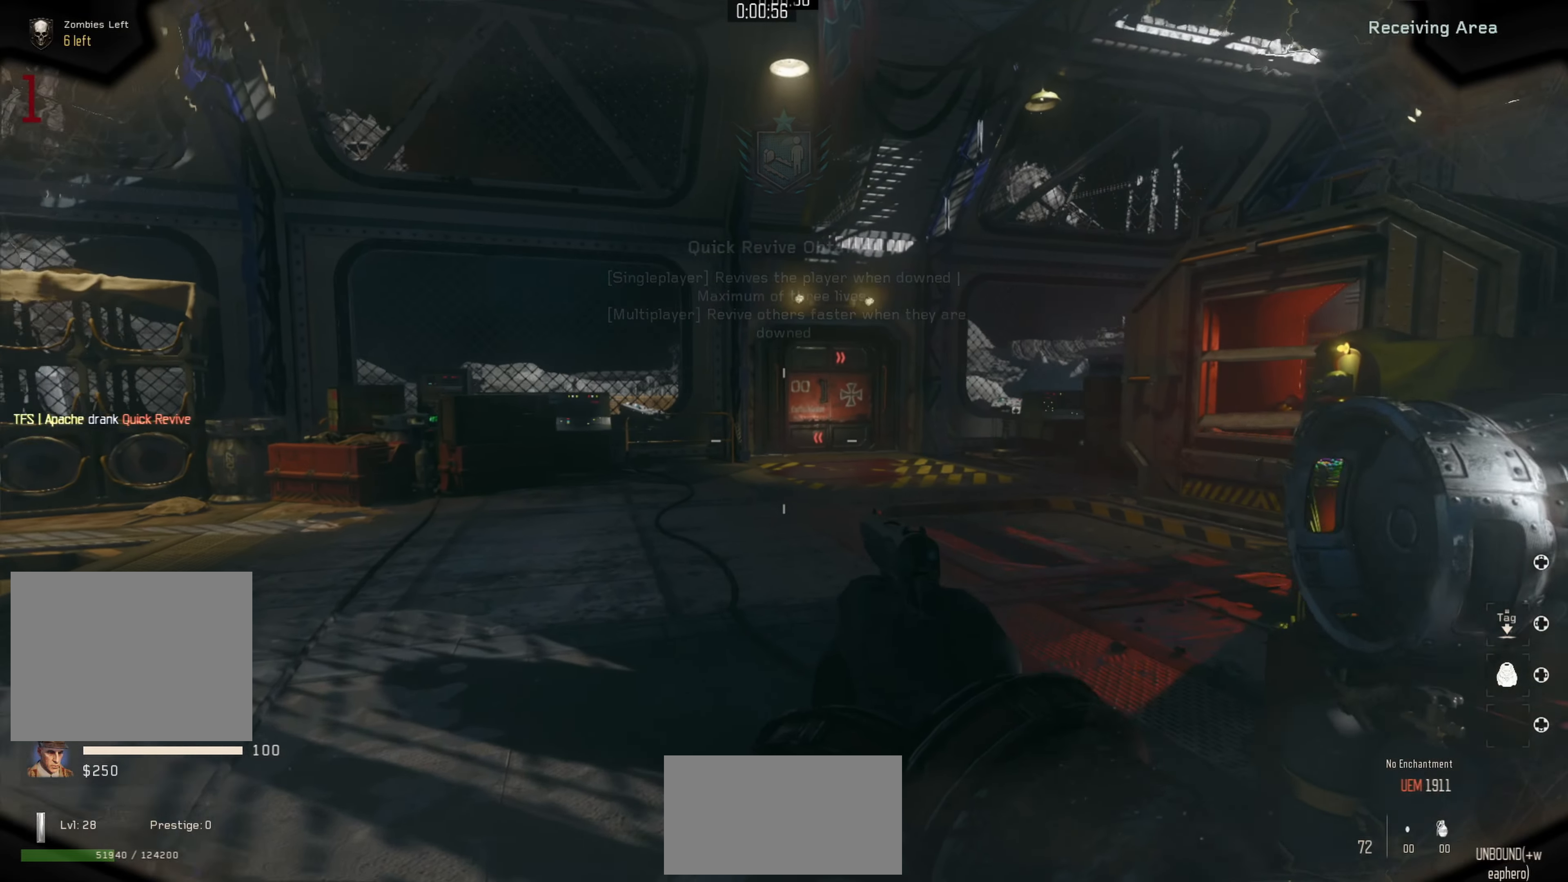
{"buttons": [], "left_stick": "up", "right_stick": "center", "events": []}
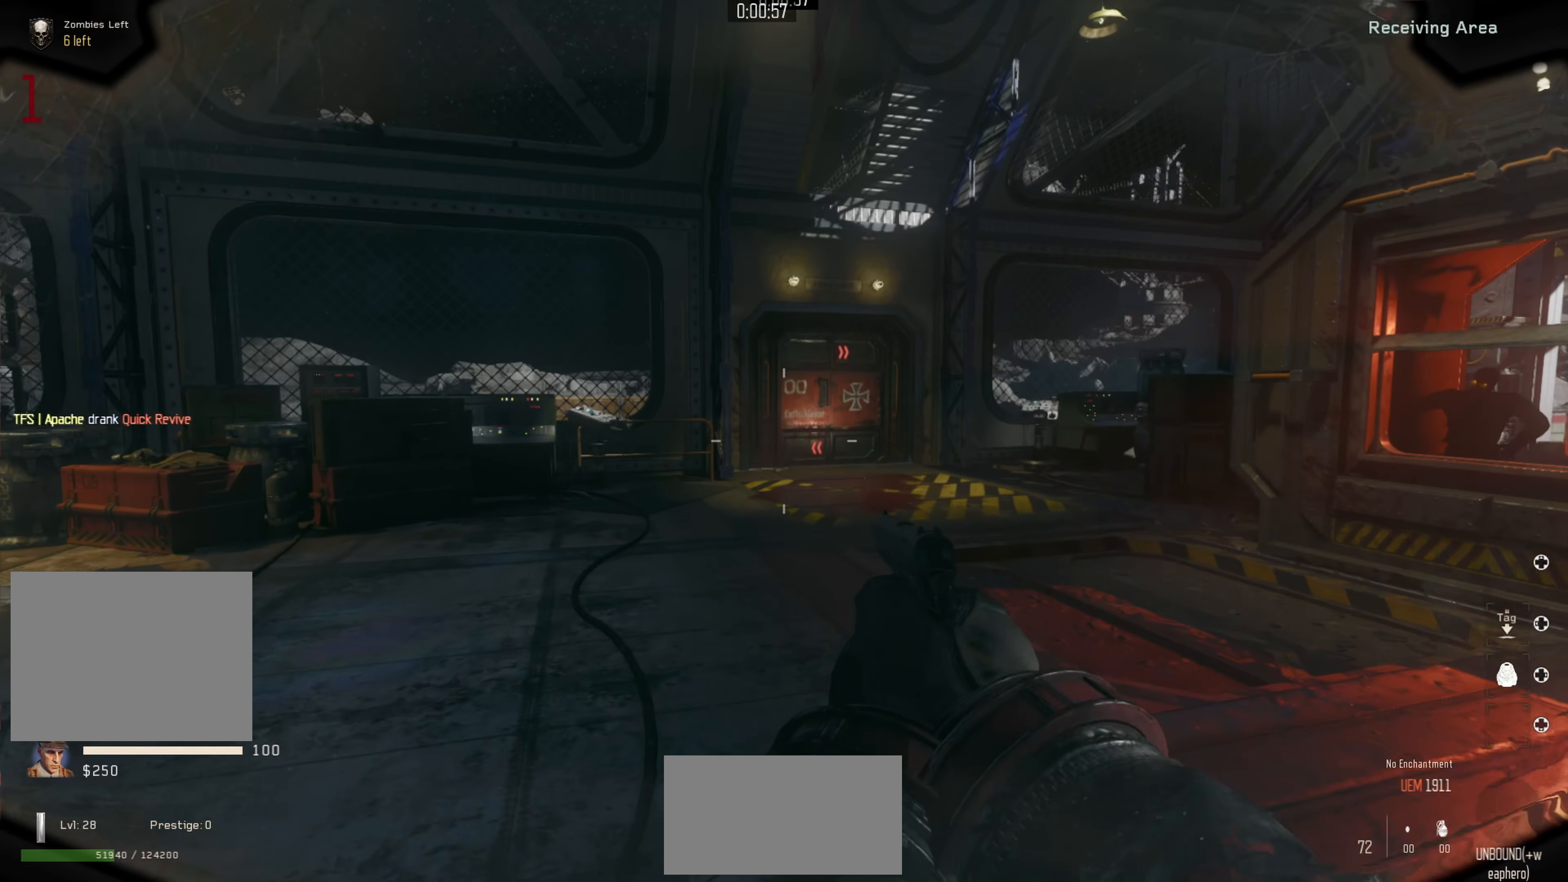
{"buttons": [], "left_stick": "center", "right_stick": "center", "events": [[67, "left_stick", "up-left"], [167, "left_stick", "center"]]}
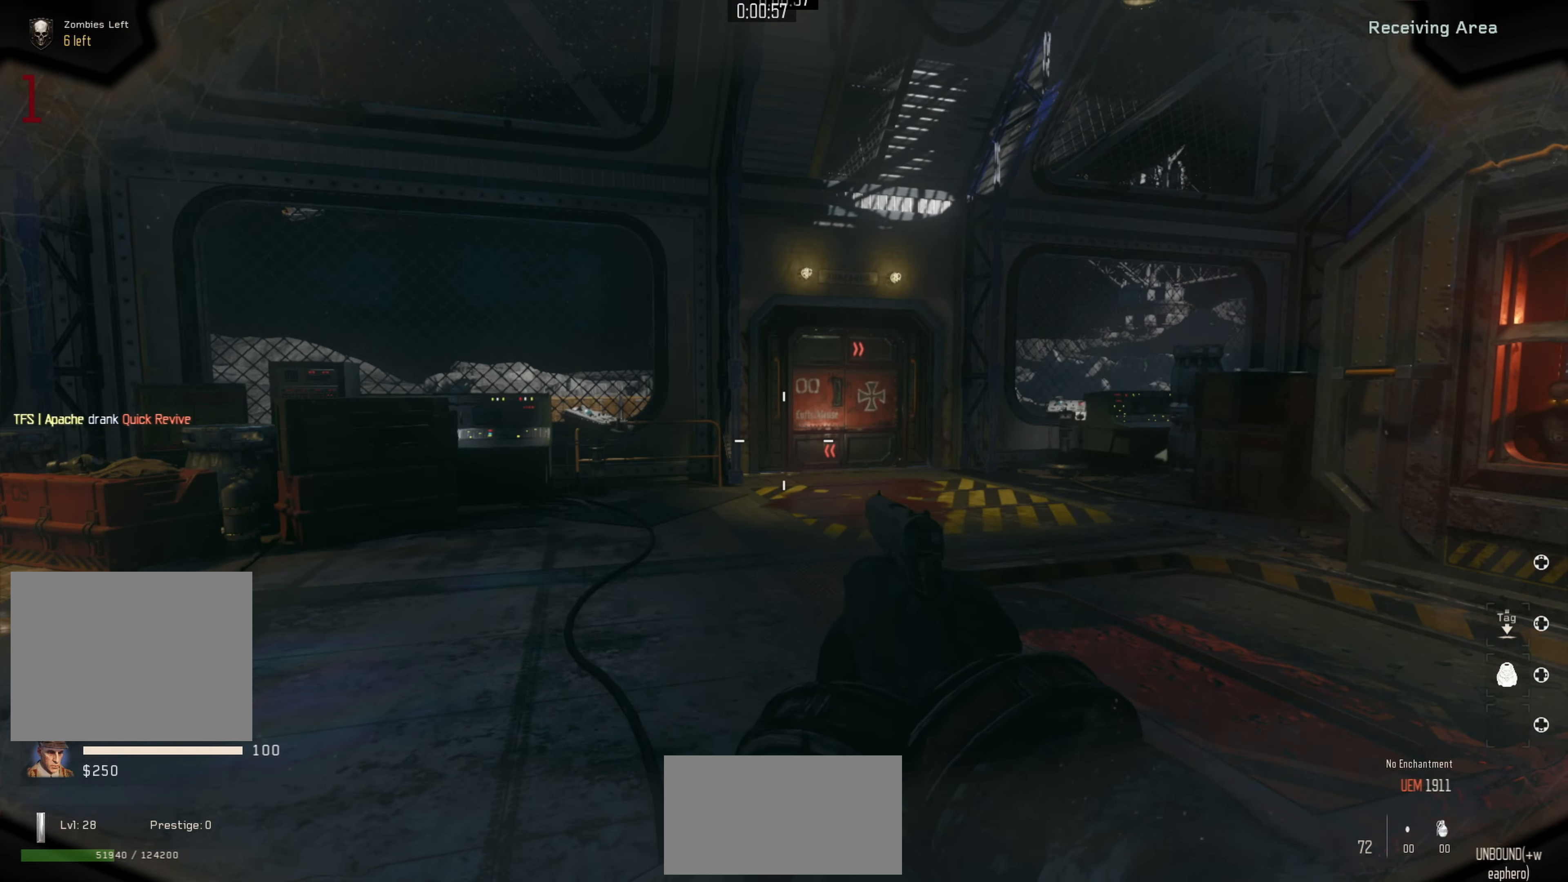
{"buttons": [], "left_stick": "right", "right_stick": "center", "events": [[267, "left_stick", "up"], [500, "left_stick", "right"]]}
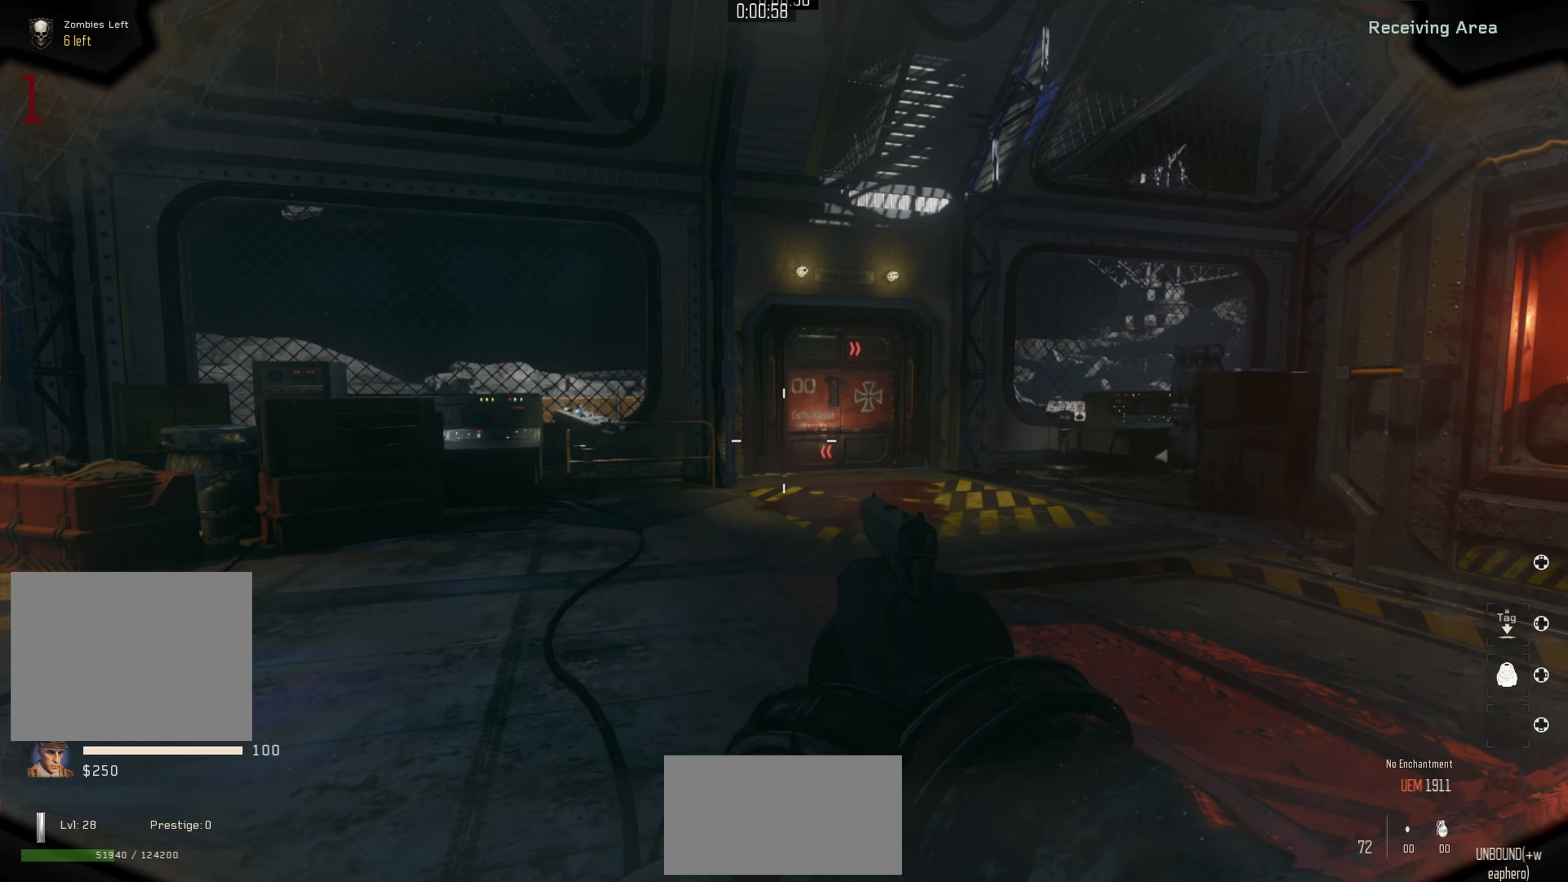
{"buttons": [], "left_stick": "right", "right_stick": "center", "events": [[50, "left_stick", "center"], [234, "left_stick", "right"]]}
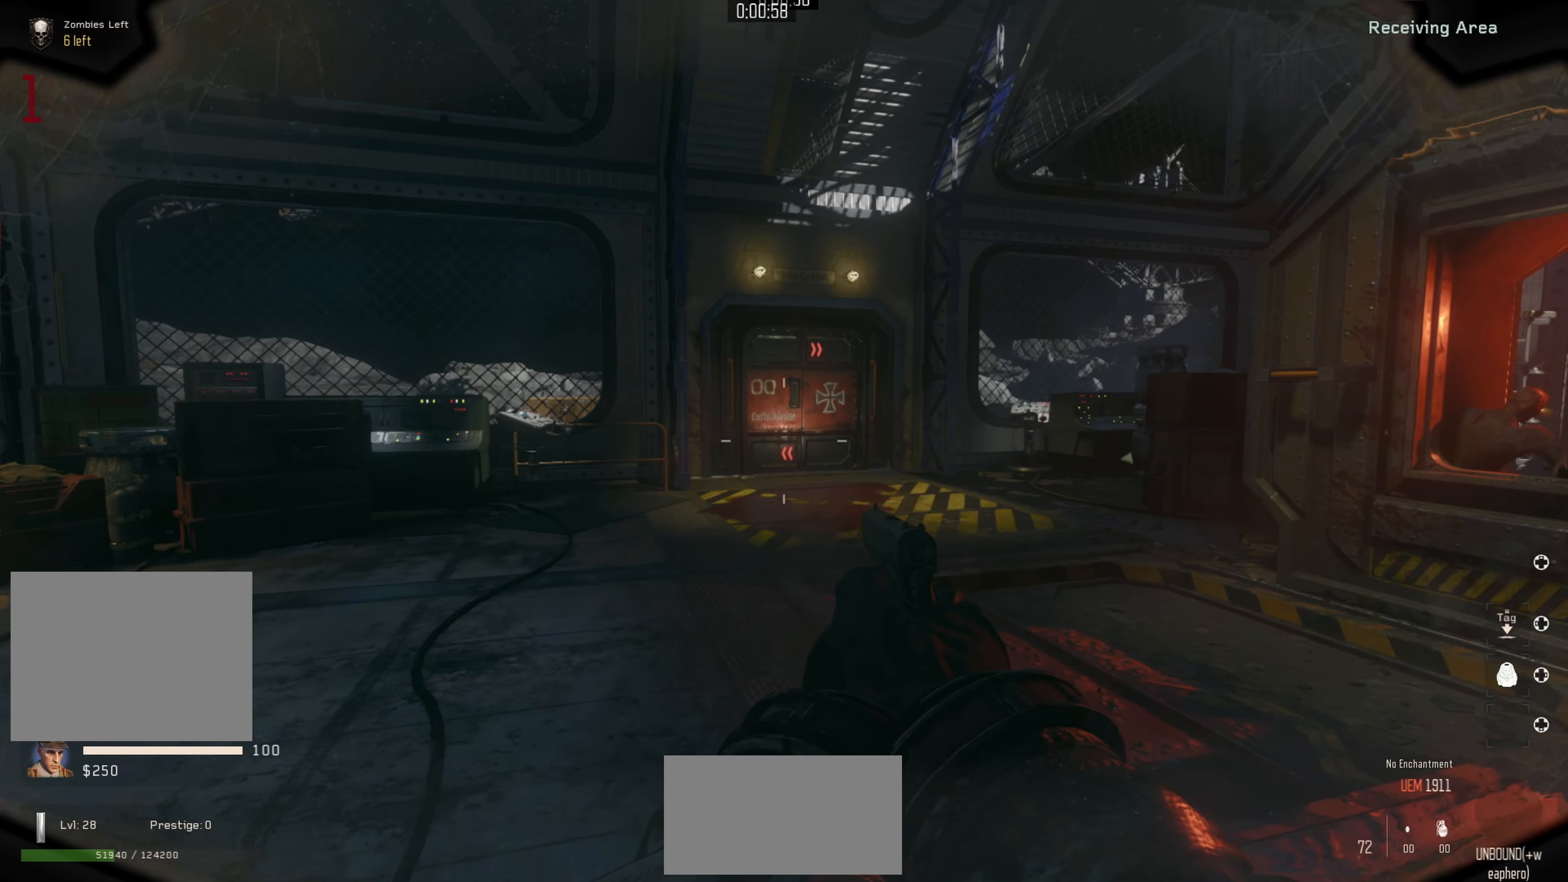
{"buttons": [], "left_stick": "up", "right_stick": "center", "events": [[84, "right_stick", "right"], [184, "left_stick", "center"], [234, "left_stick", "left"], [334, "left_stick", "up-left"], [417, "right_stick", "center"], [434, "left_stick", "up"]]}
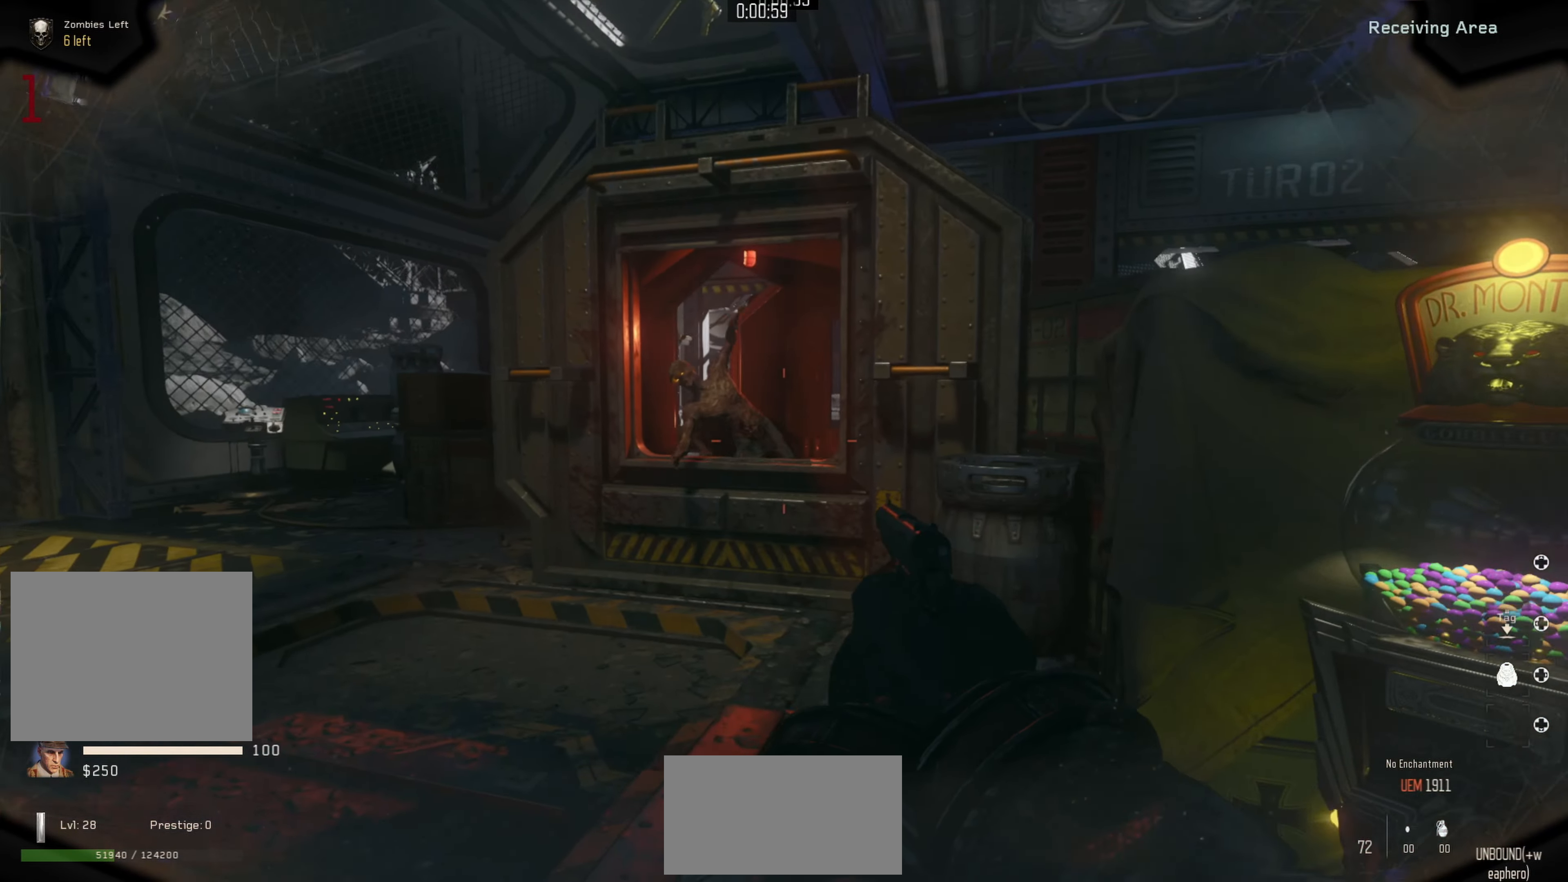
{"buttons": [], "left_stick": "left", "right_stick": "right", "events": [[417, "left_stick", "left"], [434, "right_stick", "right"]]}
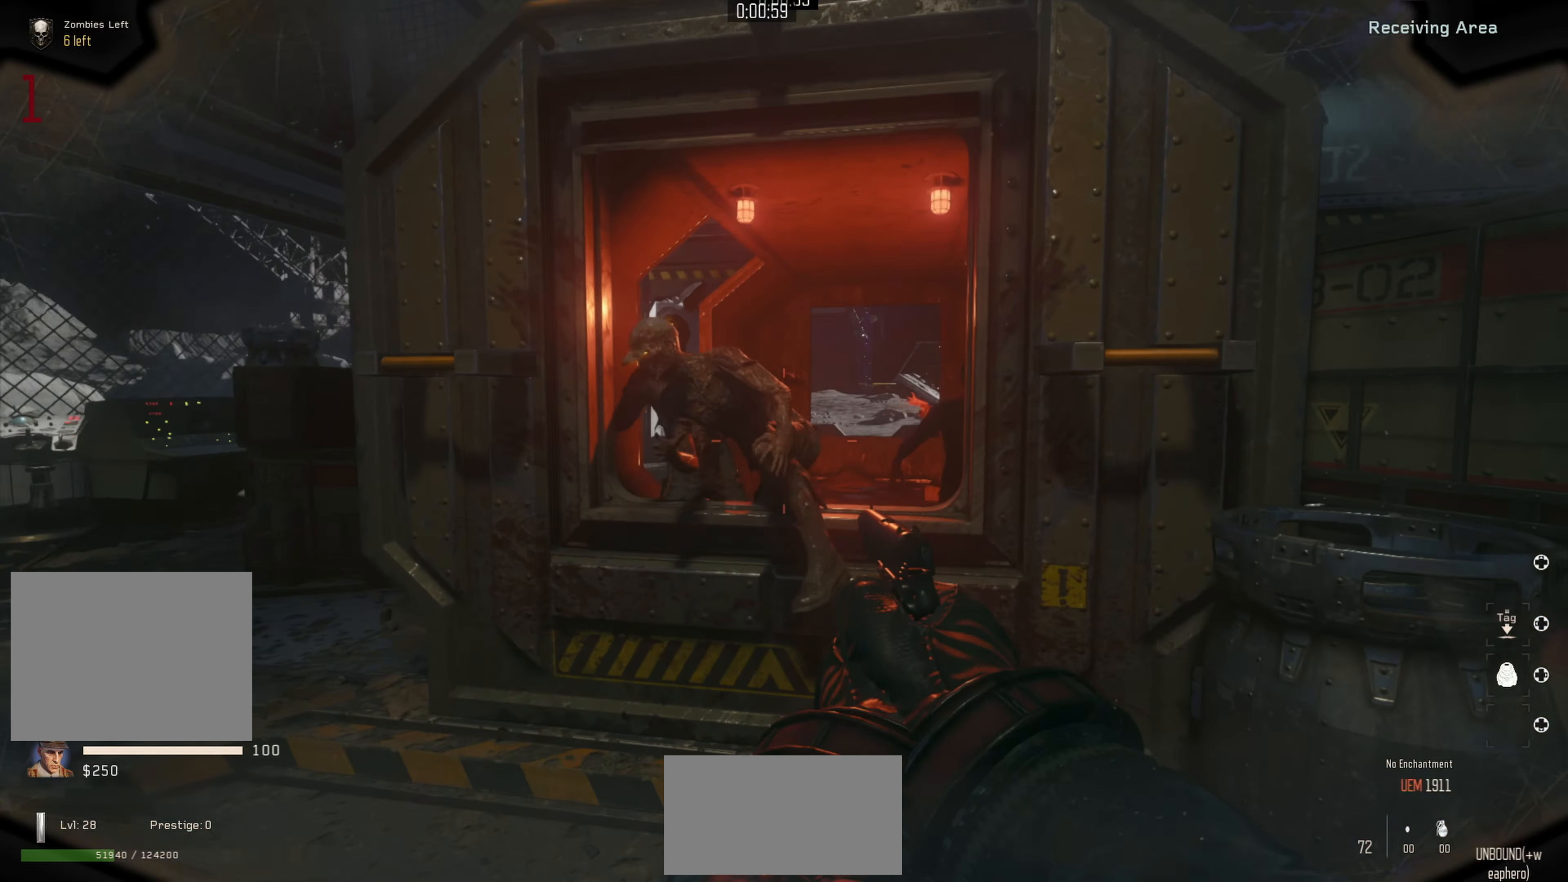
{"buttons": [], "left_stick": "left", "right_stick": "down-right", "events": [[184, "right_stick", "center"], [234, "right_stick", "right"], [284, "left_stick", "down-left"], [284, "right_stick", "down-right"], [484, "left_stick", "left"]]}
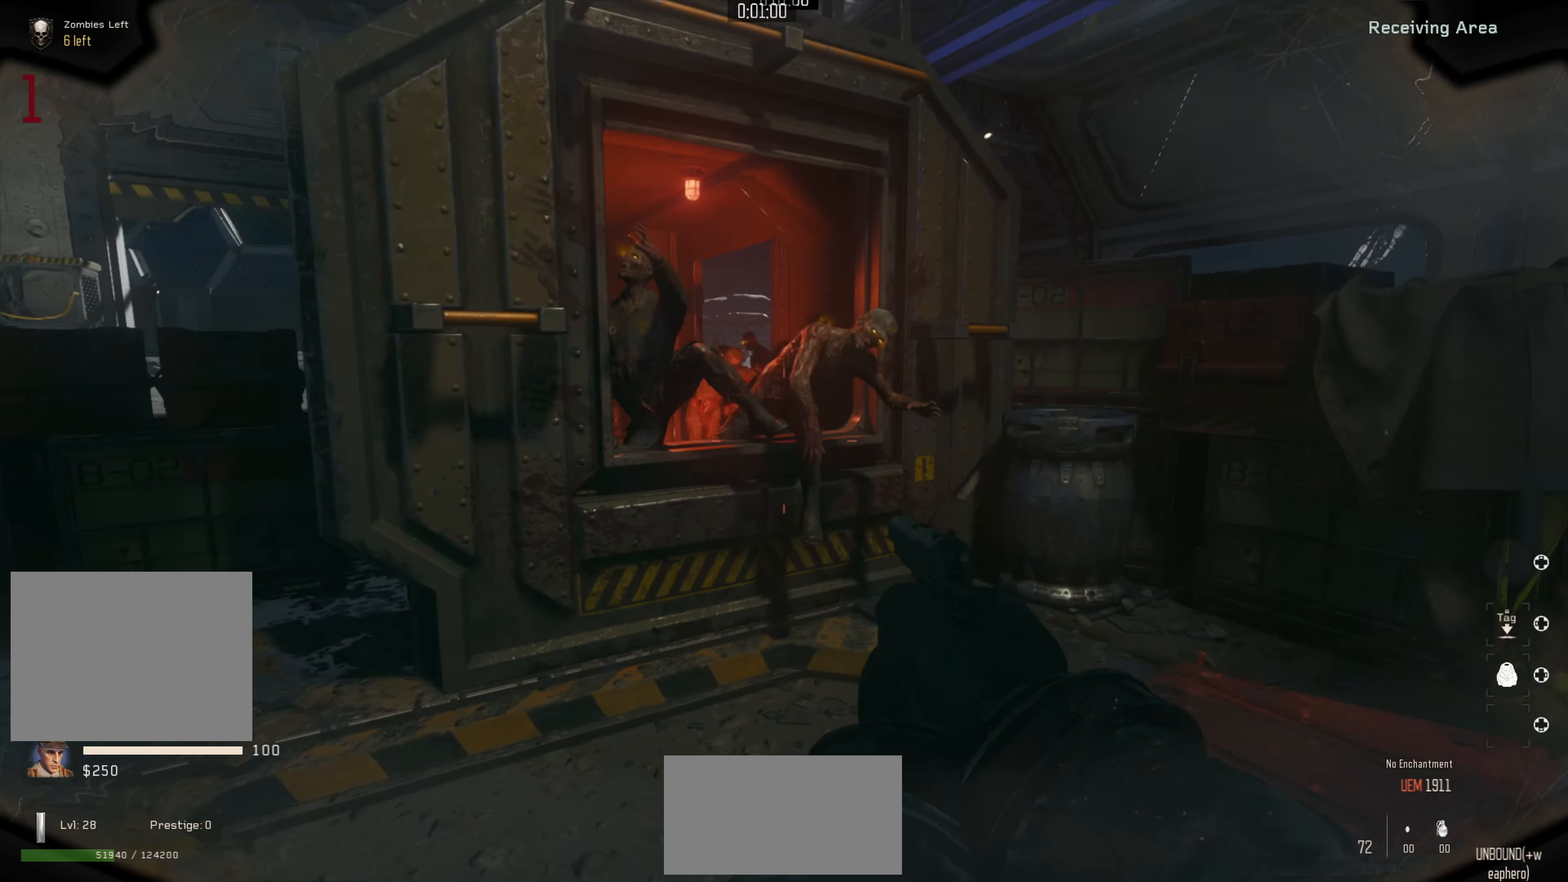
{"buttons": [], "left_stick": "center", "right_stick": "right", "events": [[84, "right_stick", "right"], [200, "left_stick", "up"], [250, "left_stick", "right"], [367, "left_stick", "center"], [384, "right_stick", "center"], [500, "right_stick", "right"]]}
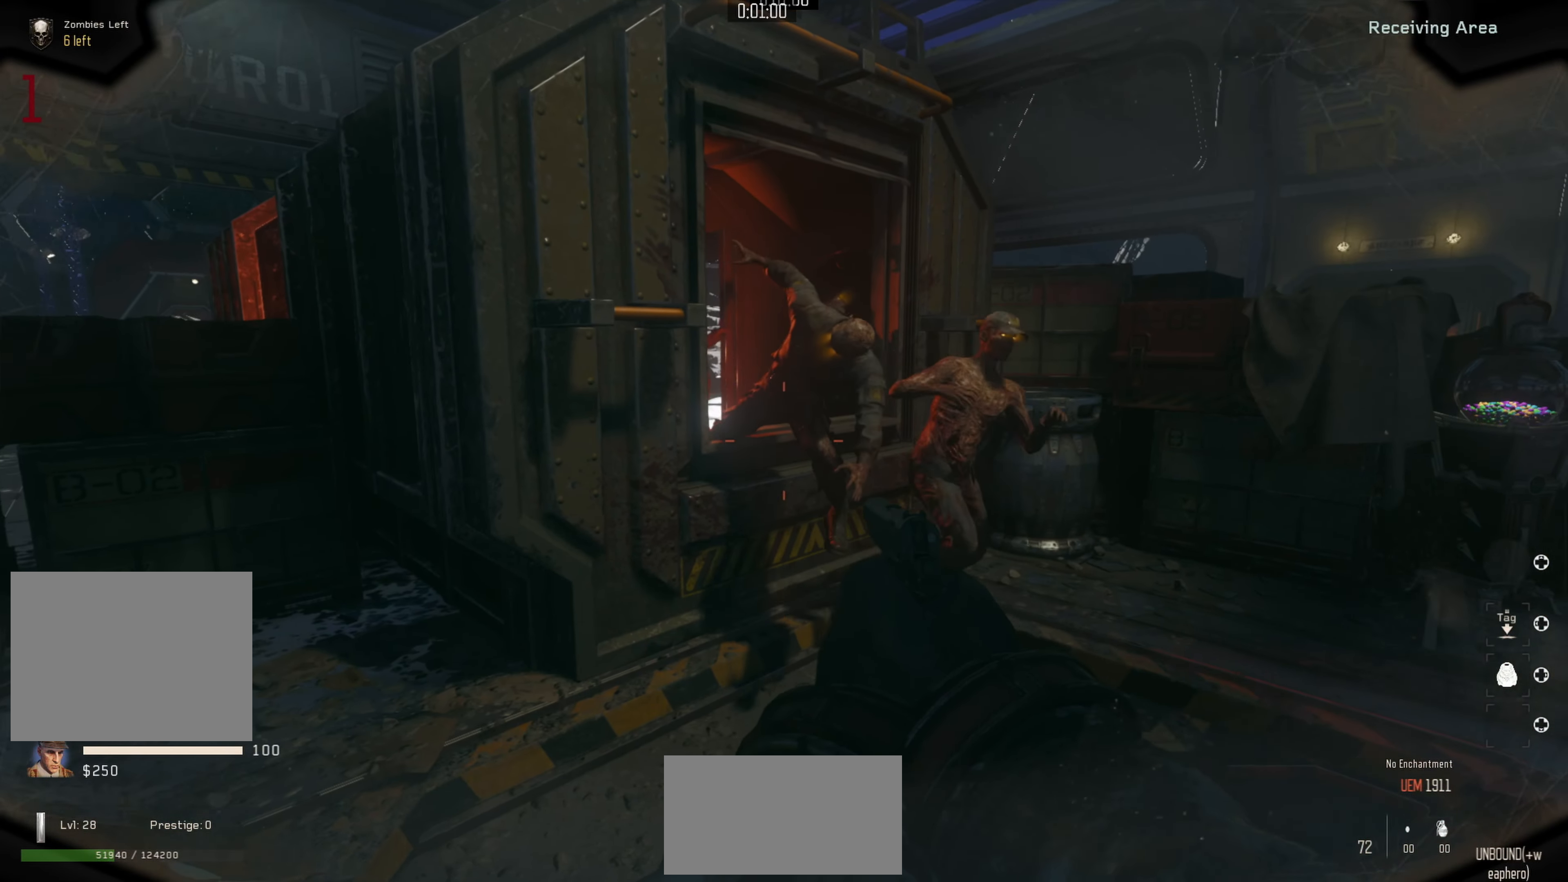
{"buttons": [], "left_stick": "down-left", "right_stick": "right", "events": [[84, "left_stick", "down"], [317, "left_stick", "down-left"]]}
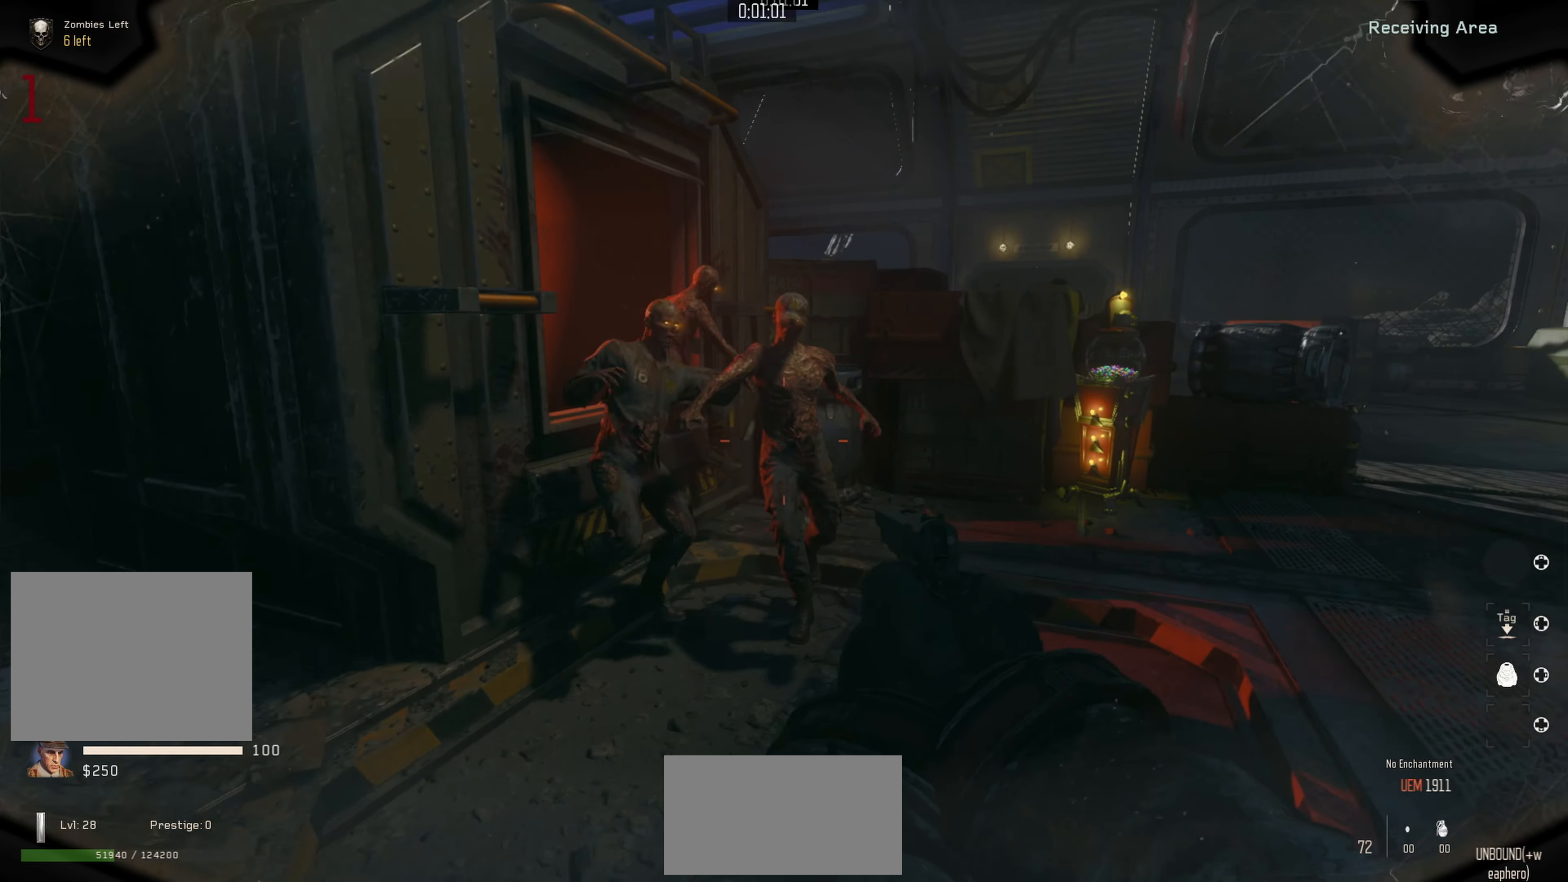
{"buttons": [], "left_stick": "center", "right_stick": "center", "events": [[200, "left_stick", "center"], [467, "right_stick", "center"]]}